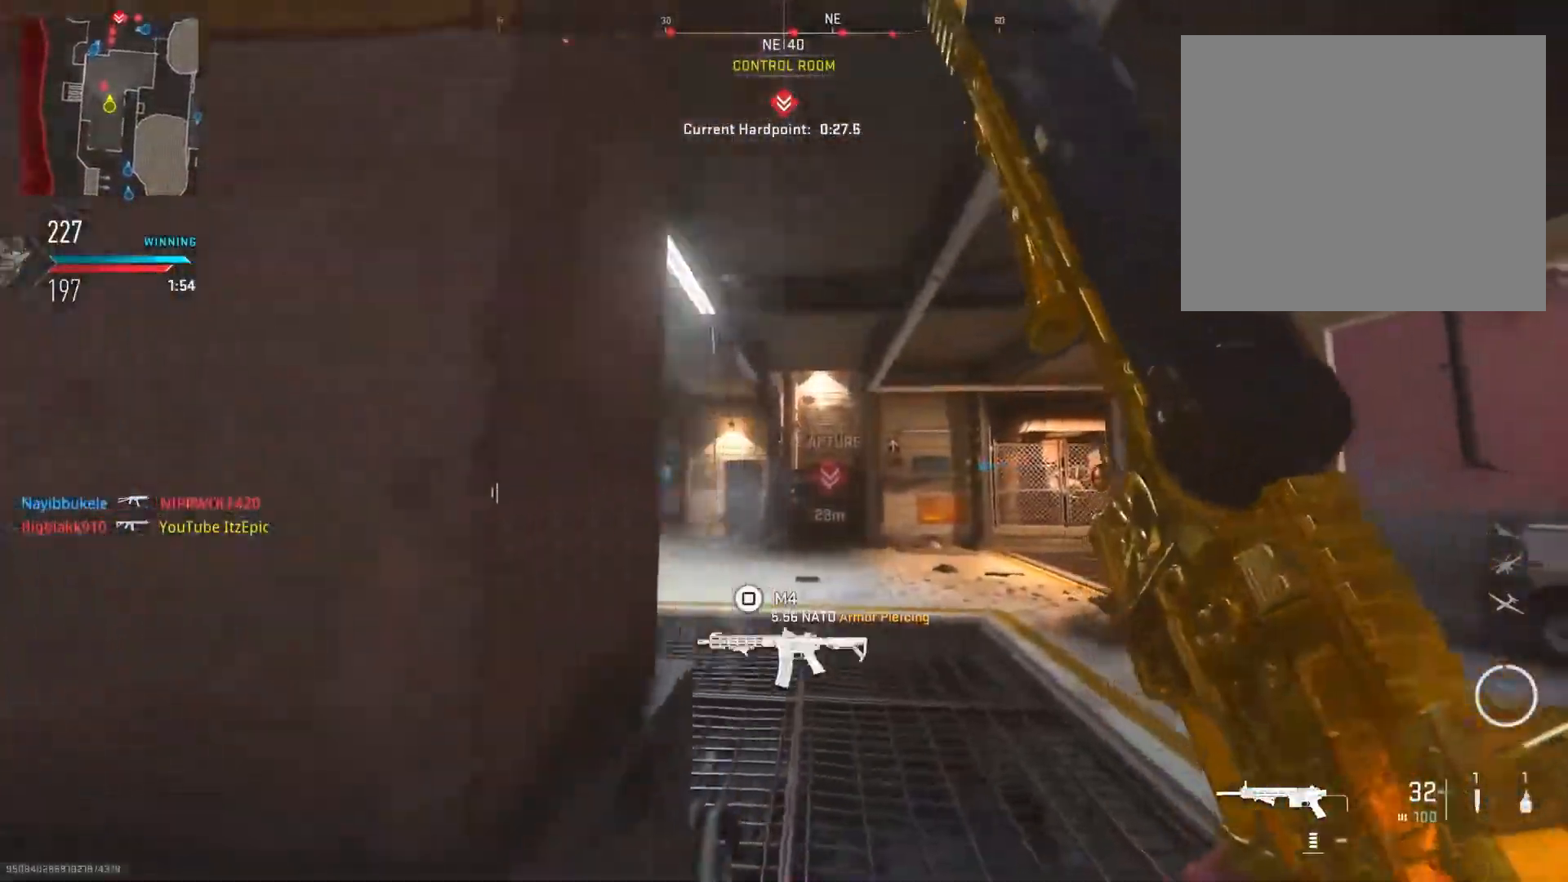
Gameplay with a controller (PlayStation layout); each line is a JSON object with the inputs held at the frame after it. "events" lists button and stick changes between this image and that frame as [ms after this image, input, new state], when the widget could be followed in between. Not read: TOUCHPAD.
{"buttons": ["TRIANGLE"], "left_stick": "up", "right_stick": "center", "events": [[183, "left_stick", "up"], [417, "TRIANGLE", "down"]]}
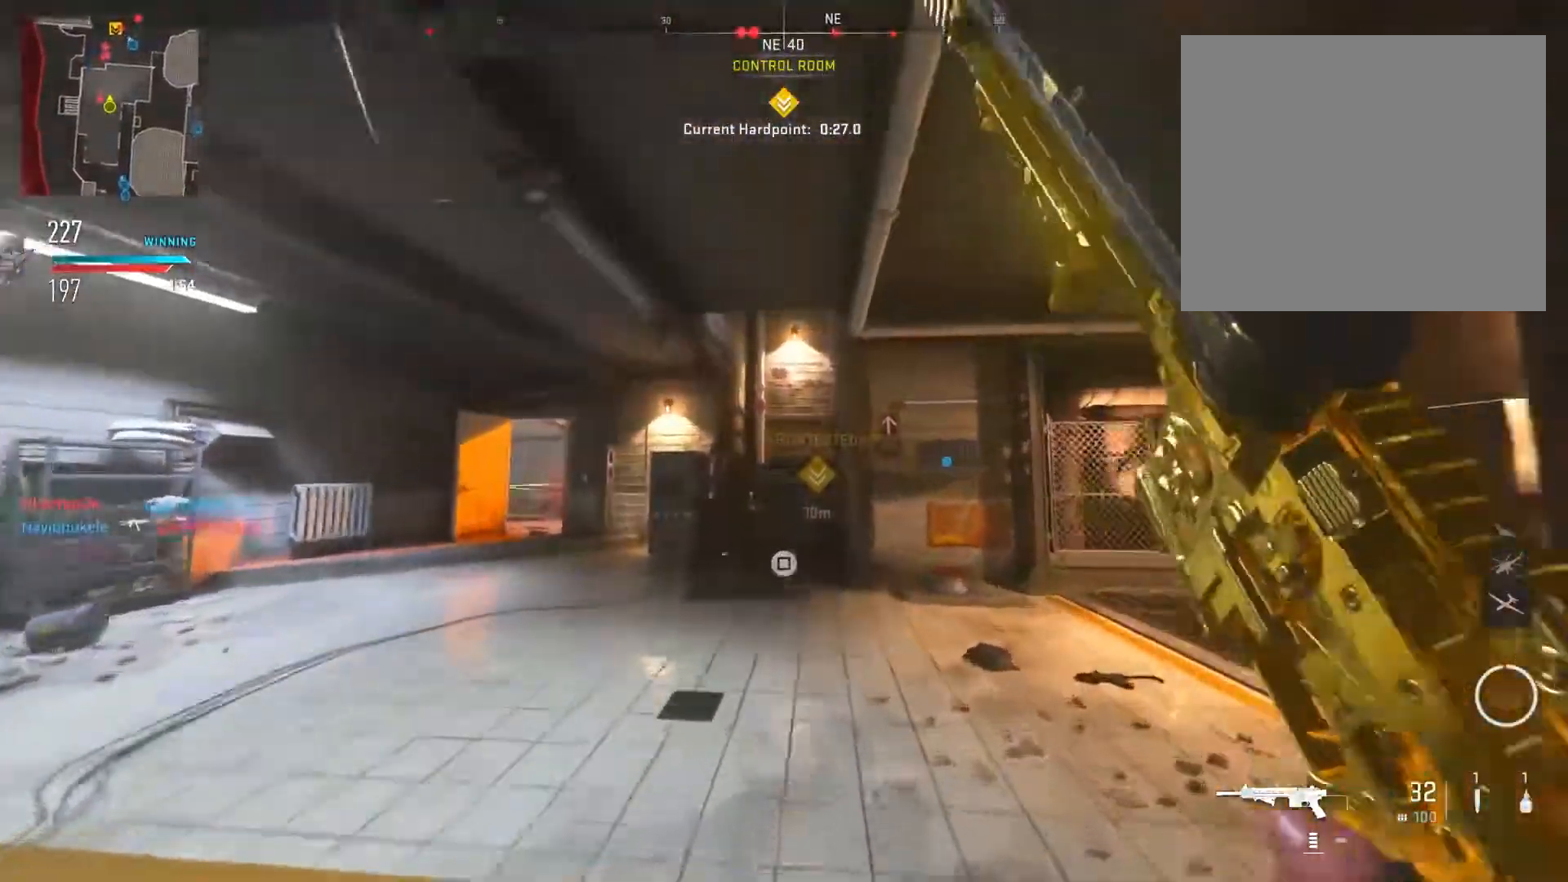
{"buttons": [], "left_stick": "up", "right_stick": "center", "events": [[67, "TRIANGLE", "up"], [167, "TRIANGLE", "down"], [267, "TRIANGLE", "up"]]}
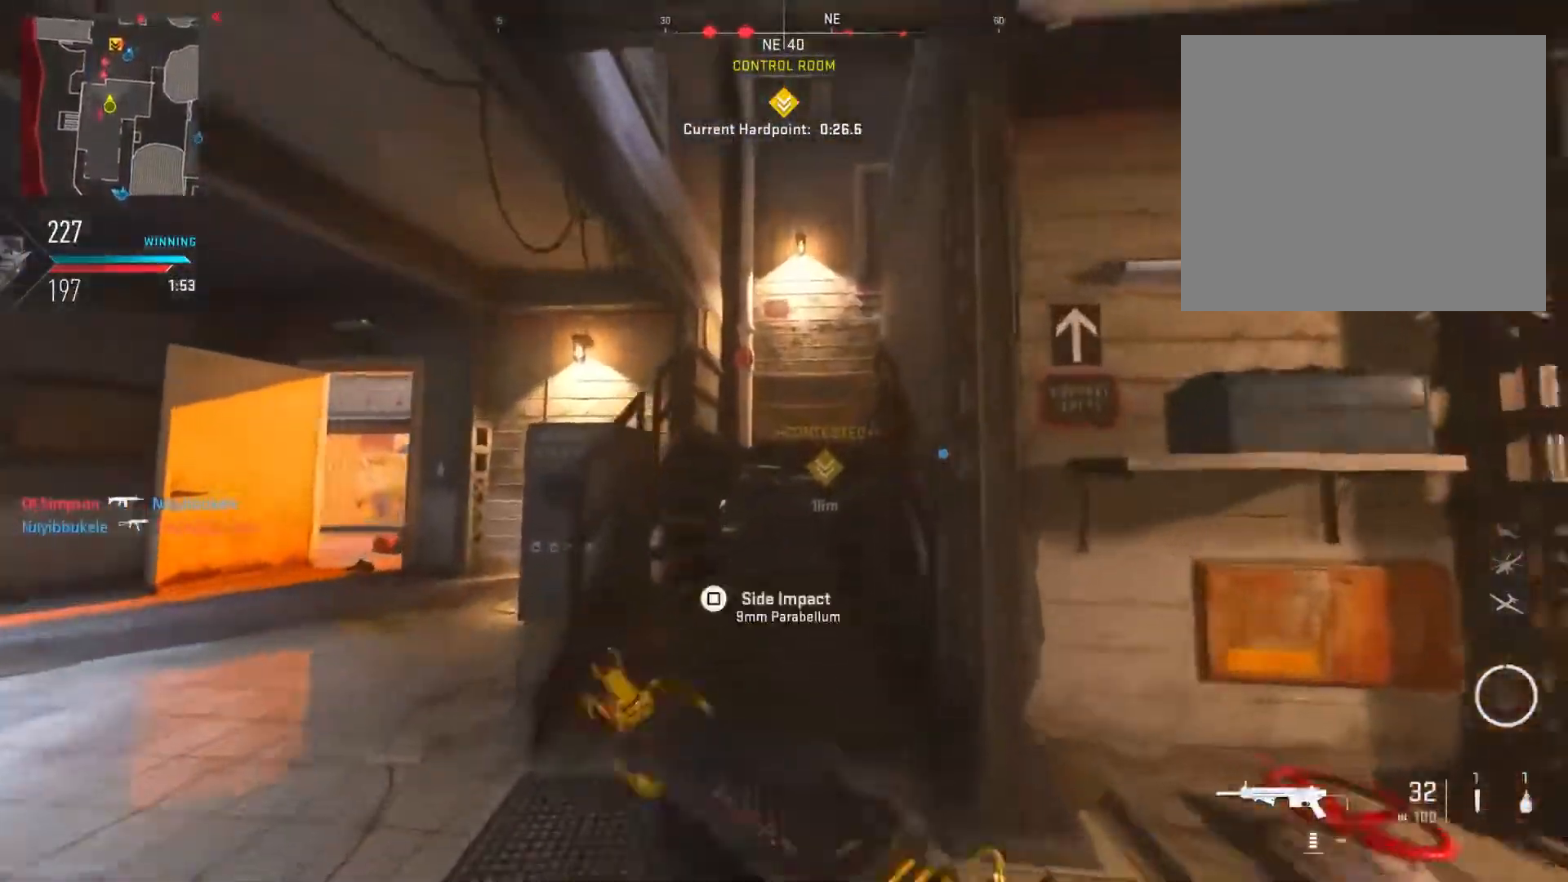
{"buttons": [], "left_stick": "up", "right_stick": "right", "events": [[283, "right_stick", "right"]]}
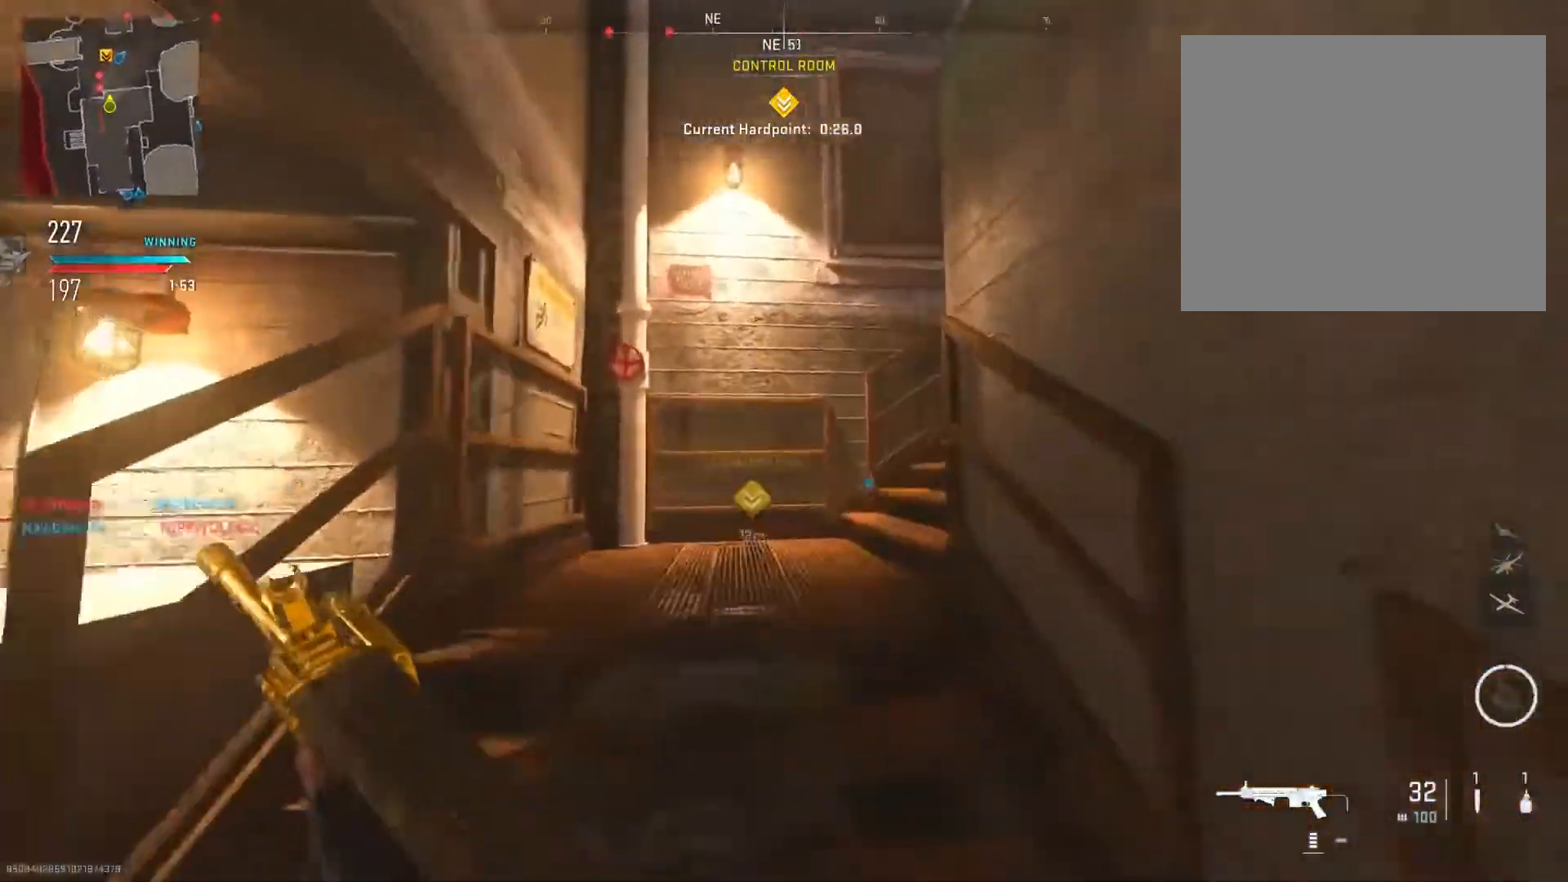
{"buttons": [], "left_stick": "left", "right_stick": "right", "events": [[184, "left_stick", "left"]]}
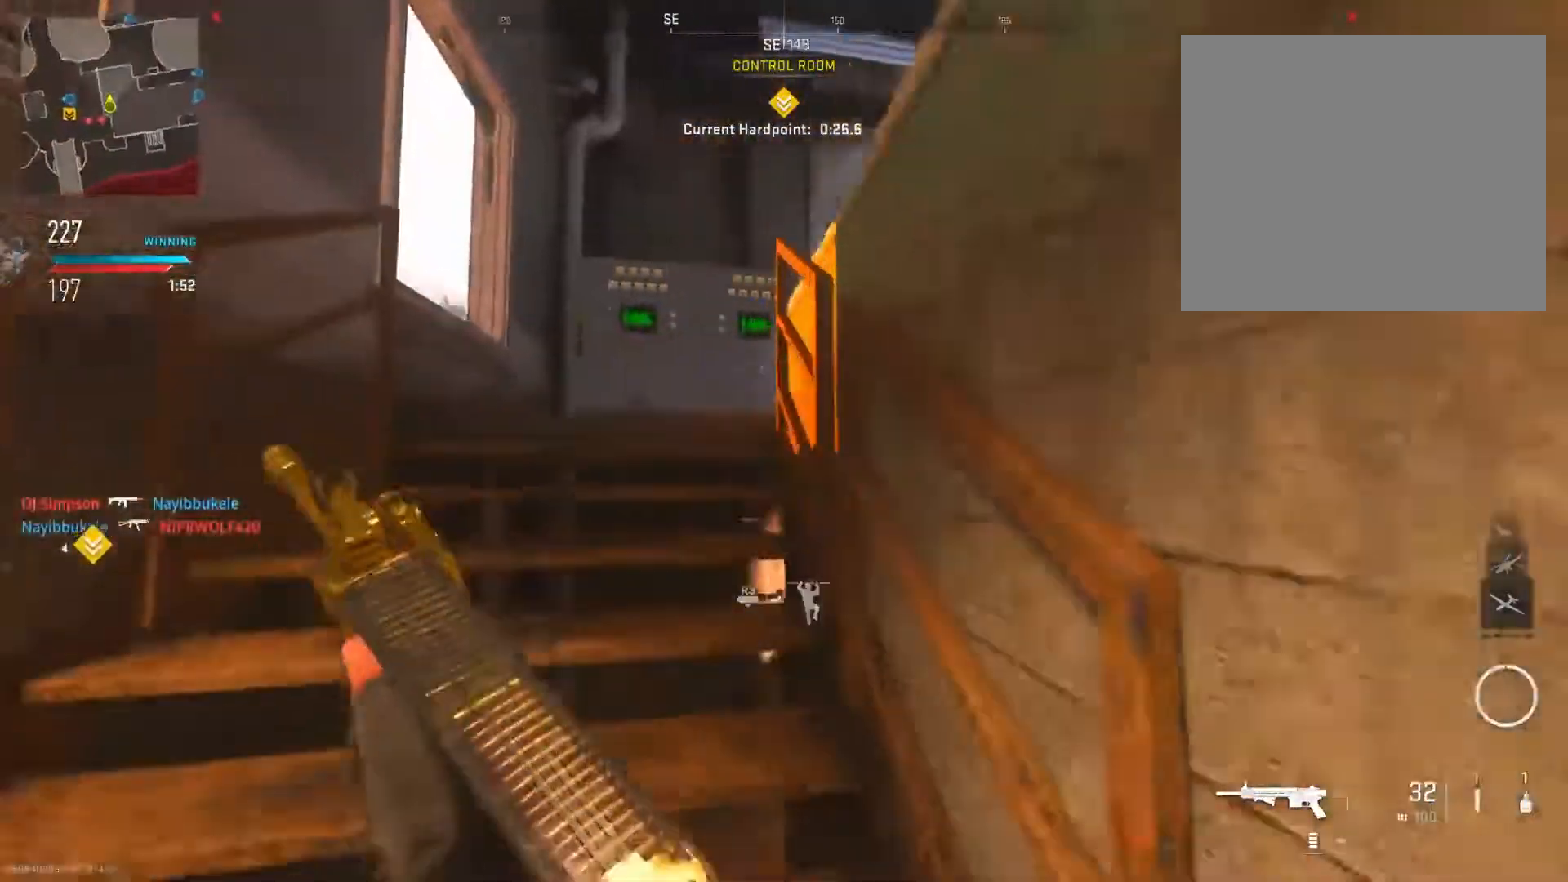
{"buttons": [], "left_stick": "left", "right_stick": "center", "events": [[250, "R3", "down"], [400, "R3", "up"], [500, "right_stick", "center"]]}
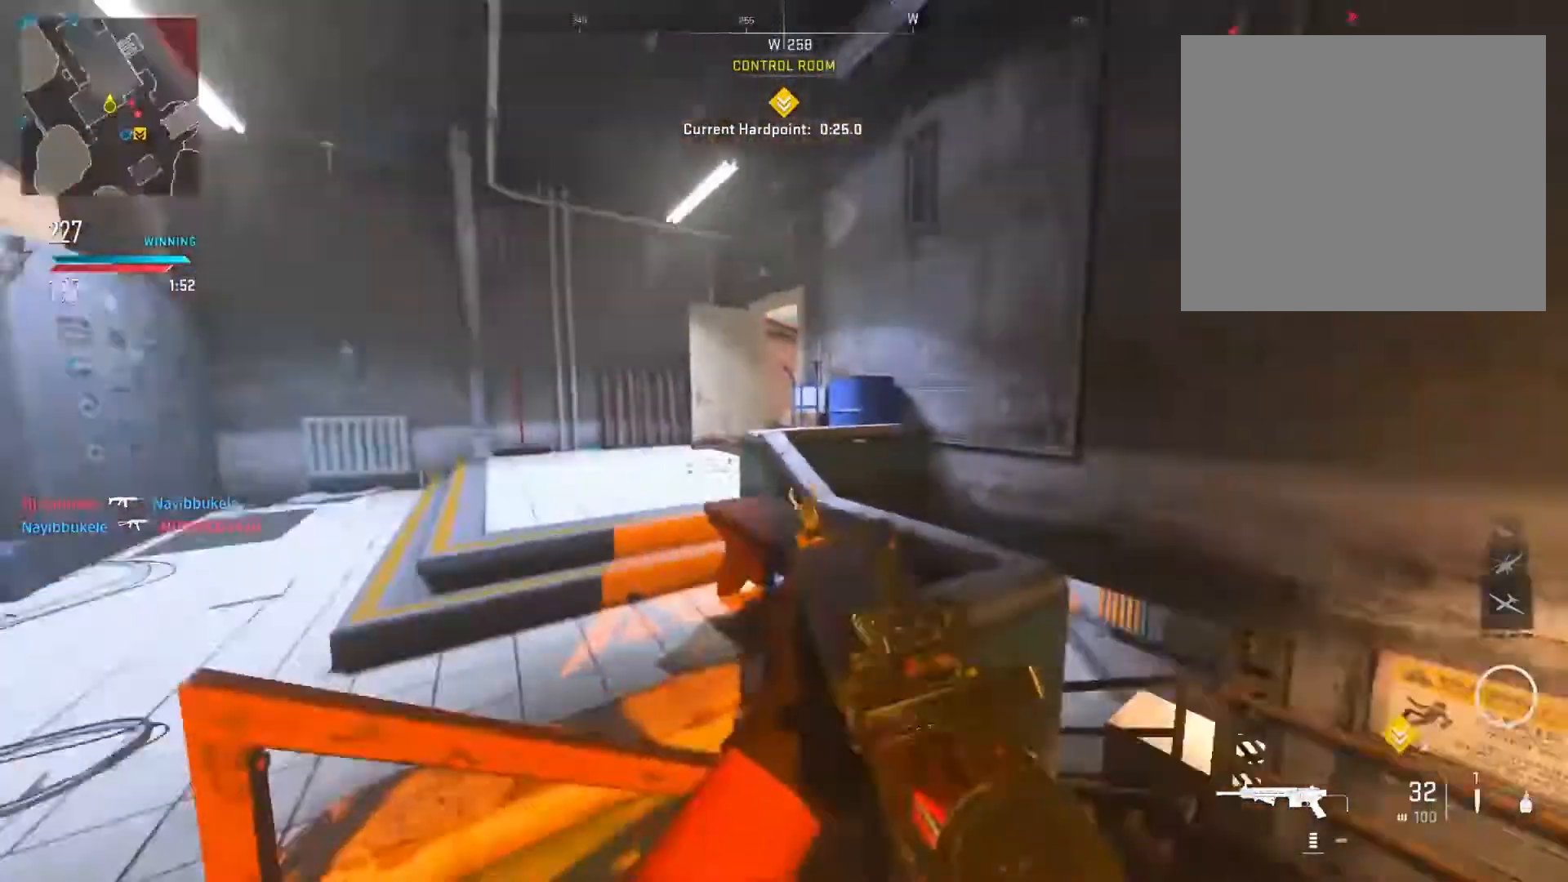
{"buttons": [], "left_stick": "up", "right_stick": "center", "events": [[401, "left_stick", "up"]]}
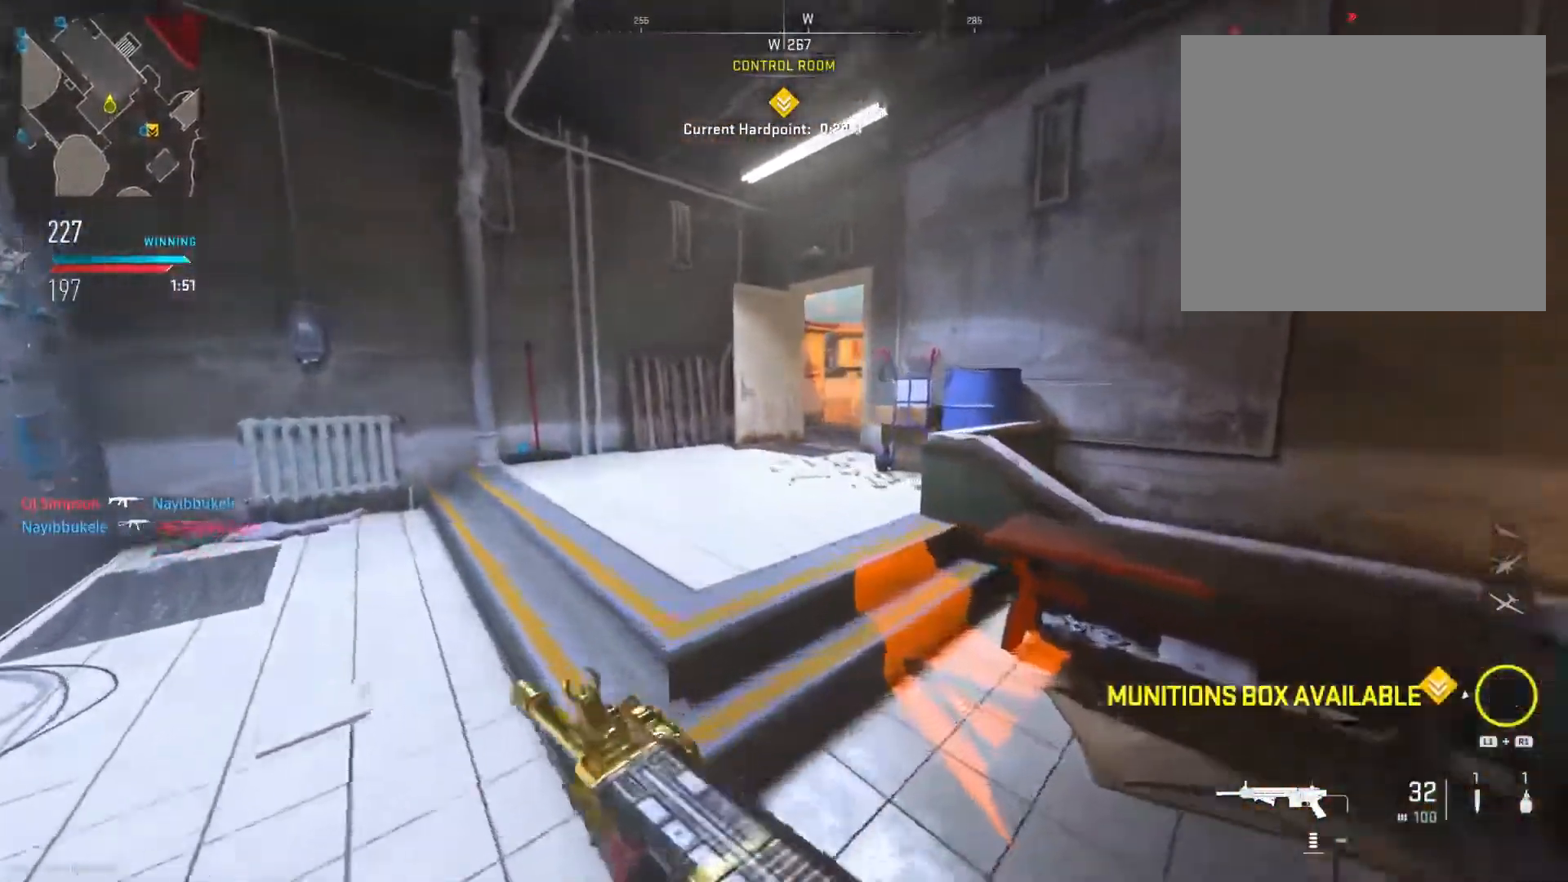
{"buttons": [], "left_stick": "left", "right_stick": "right", "events": [[183, "left_stick", "left"], [200, "right_stick", "right"]]}
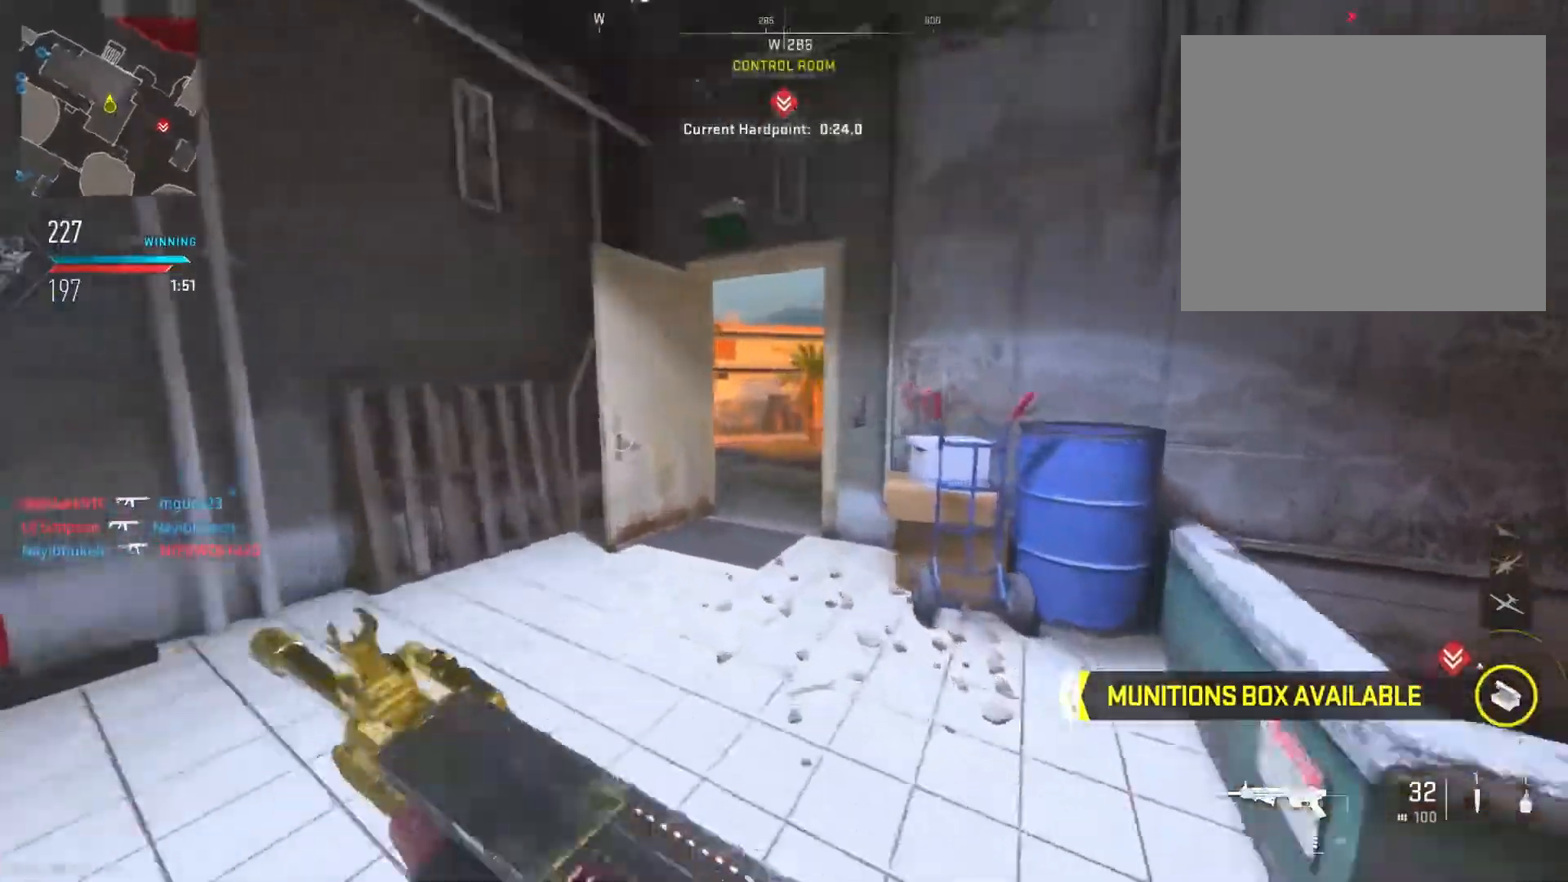
{"buttons": [], "left_stick": "left", "right_stick": "right", "events": [[134, "right_stick", "center"], [384, "right_stick", "right"]]}
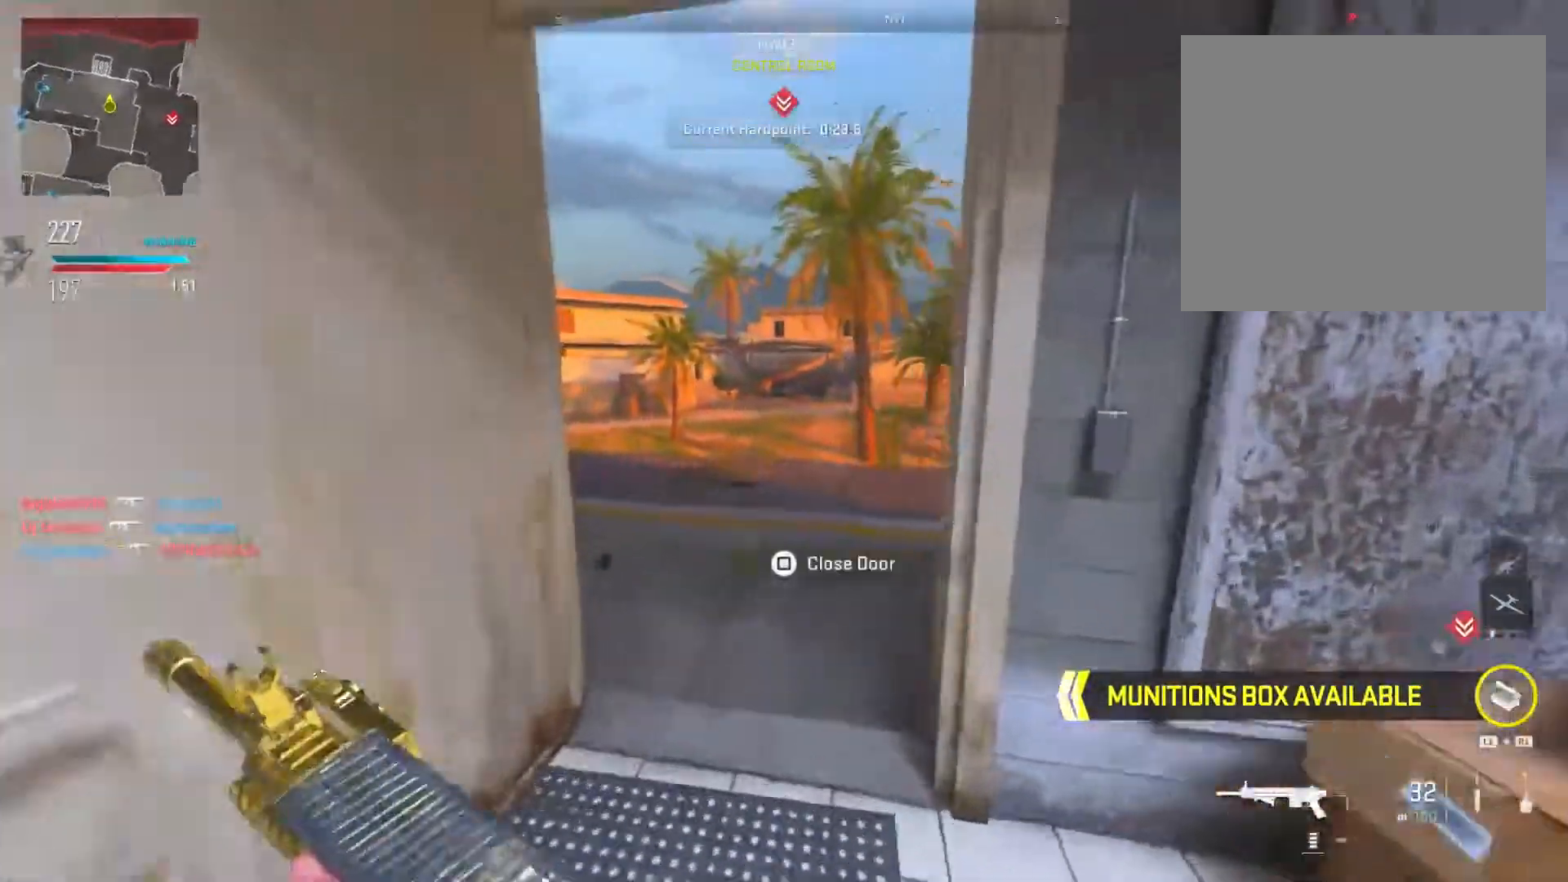
{"buttons": [], "left_stick": "up", "right_stick": "right", "events": [[383, "left_stick", "up"]]}
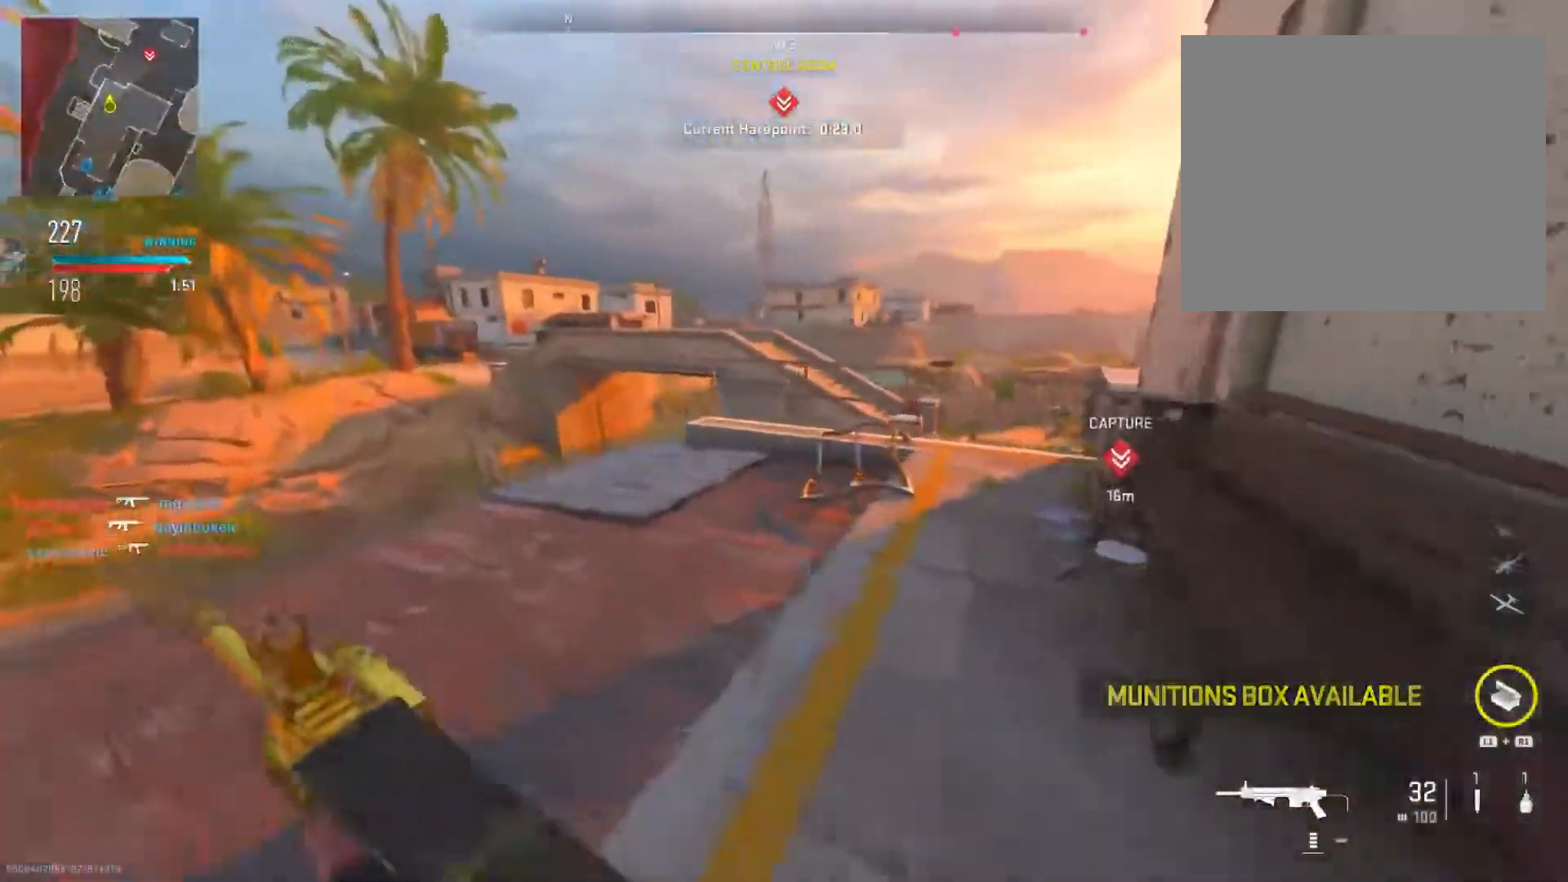
{"buttons": ["L2"], "left_stick": "up-right", "right_stick": "center", "events": [[167, "right_stick", "center"], [284, "left_stick", "up-right"], [351, "right_stick", "up-right"], [384, "L2", "down"], [467, "right_stick", "center"]]}
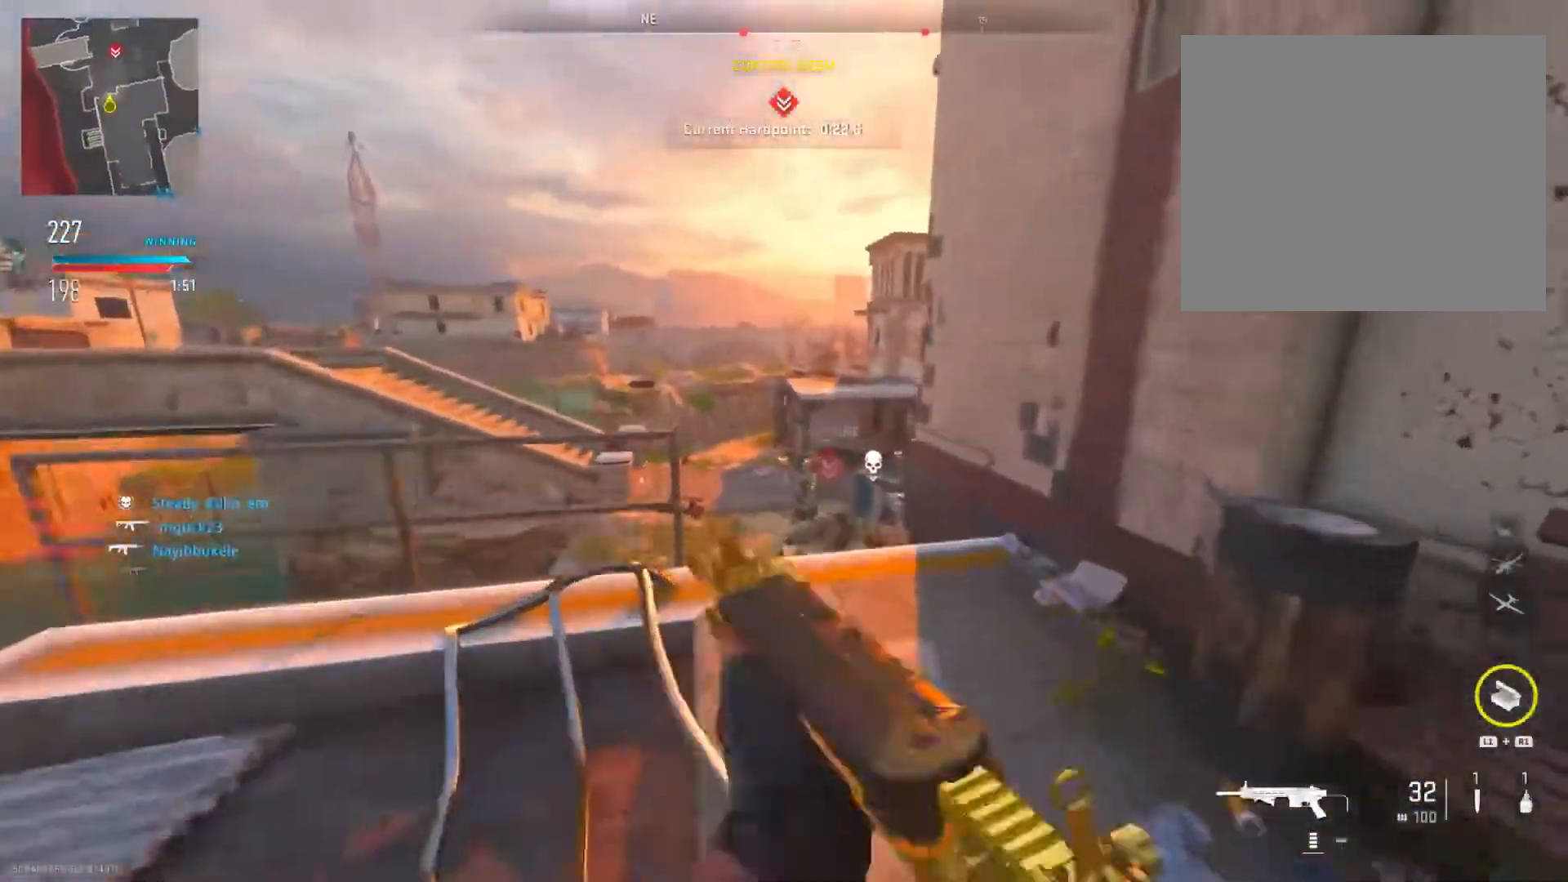
{"buttons": ["L2", "R2"], "left_stick": "left", "right_stick": "up-left", "events": [[66, "R2", "down"], [117, "right_stick", "down-right"], [300, "right_stick", "down-left"], [367, "right_stick", "up-left"], [400, "left_stick", "left"]]}
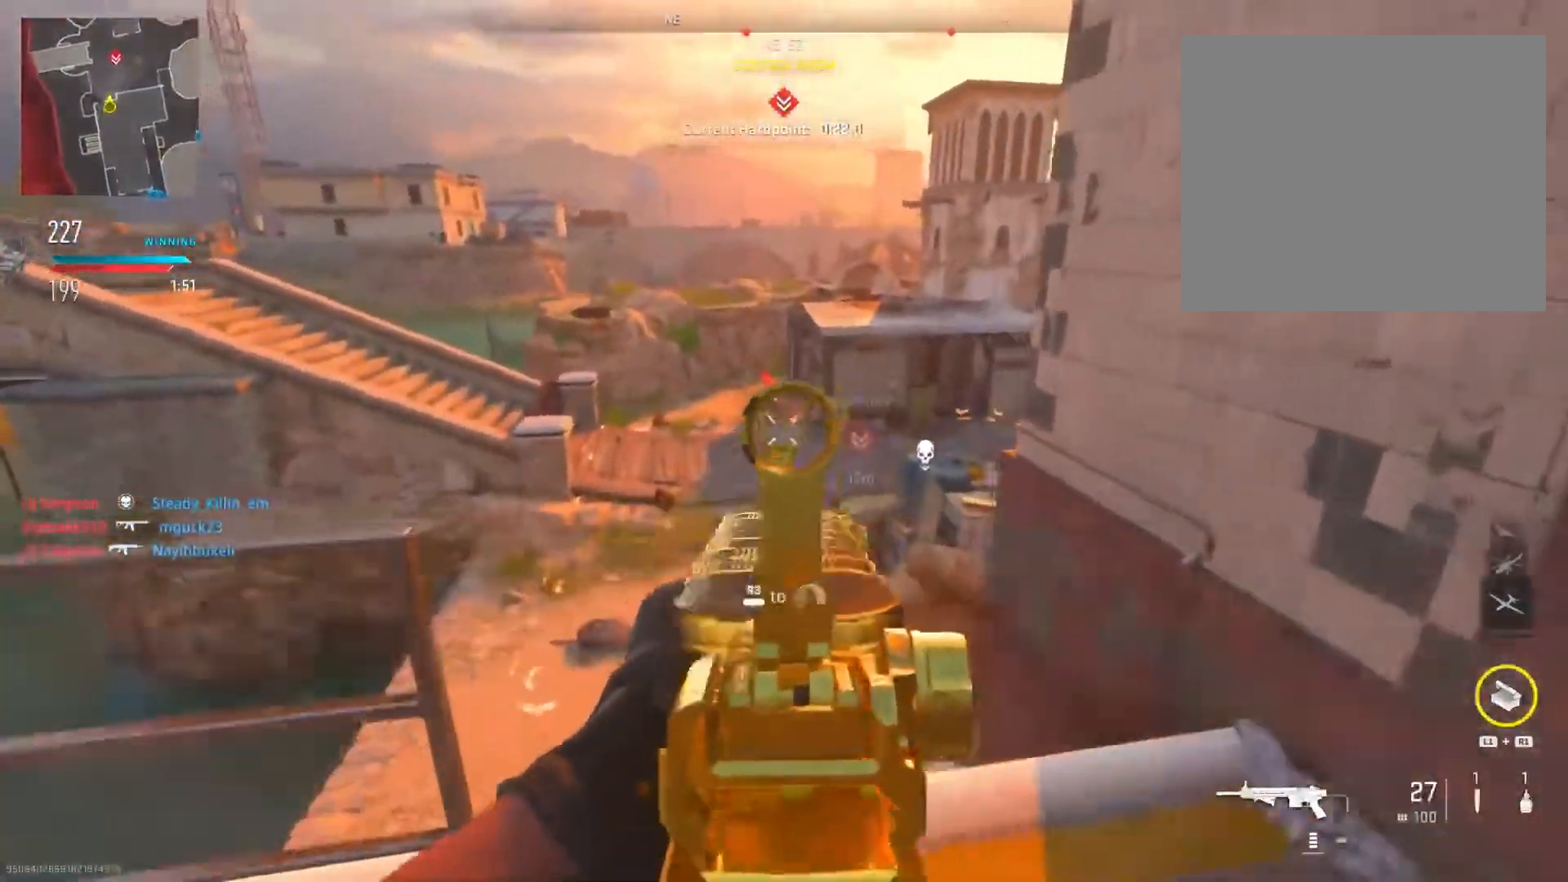
{"buttons": ["L2", "R2"], "left_stick": "down", "right_stick": "center", "events": [[17, "left_stick", "down-left"], [184, "left_stick", "down"], [184, "right_stick", "right"], [317, "right_stick", "down-right"], [501, "right_stick", "center"]]}
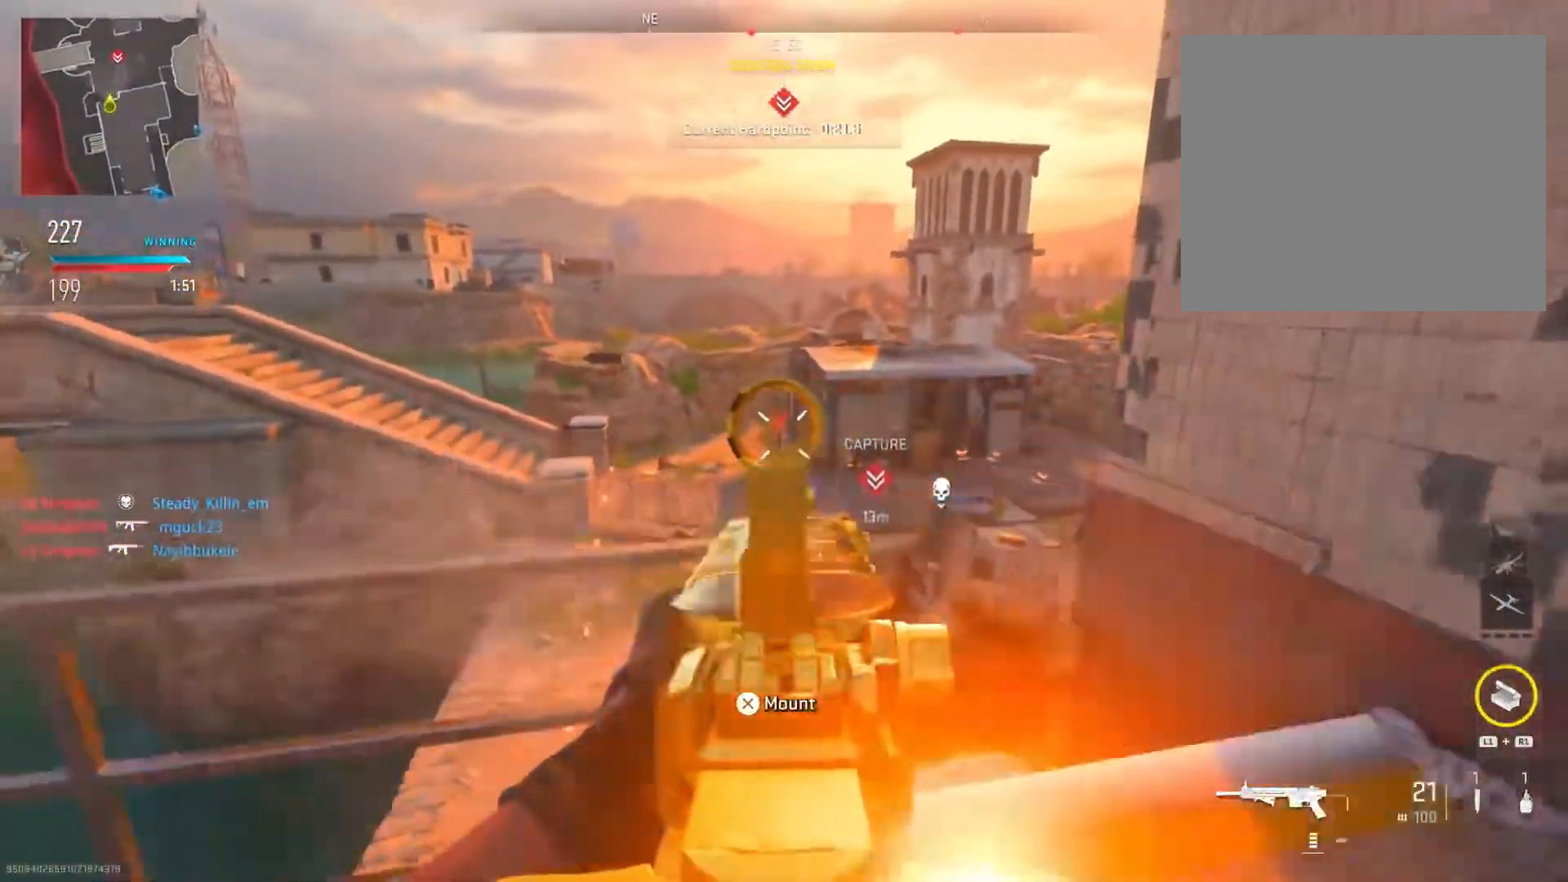
{"buttons": ["L2", "R2"], "left_stick": "right", "right_stick": "down", "events": [[217, "left_stick", "down-right"], [250, "right_stick", "down"], [317, "left_stick", "right"]]}
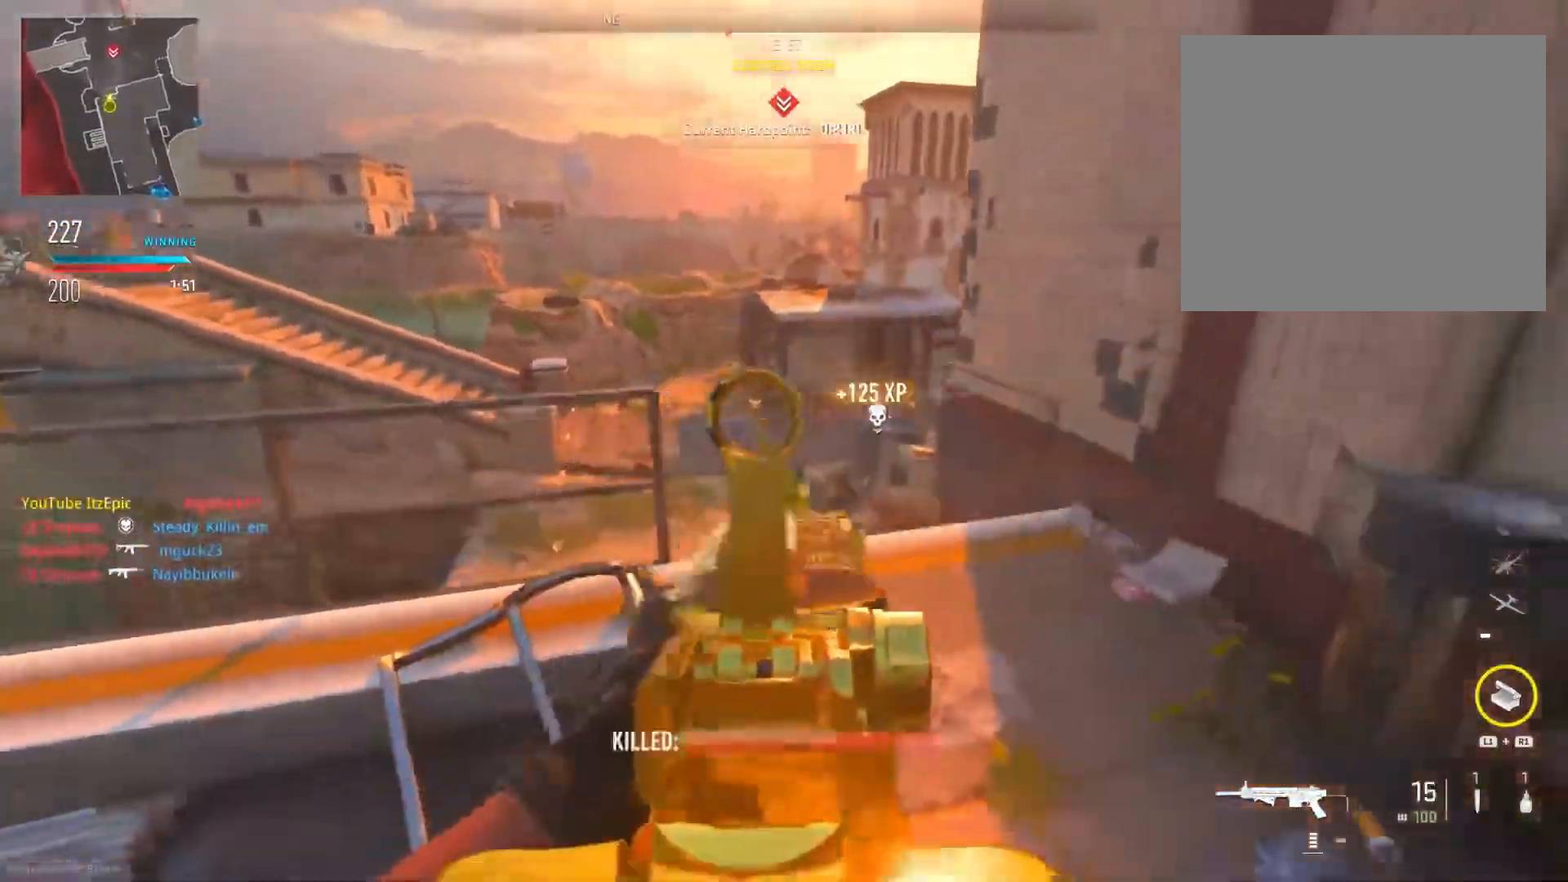
{"buttons": ["L2", "R2"], "left_stick": "up", "right_stick": "down", "events": [[34, "L2", "up"], [34, "R2", "up"], [34, "left_stick", "up"], [167, "right_stick", "down-right"], [184, "L2", "down"], [184, "R2", "down"], [334, "right_stick", "down"]]}
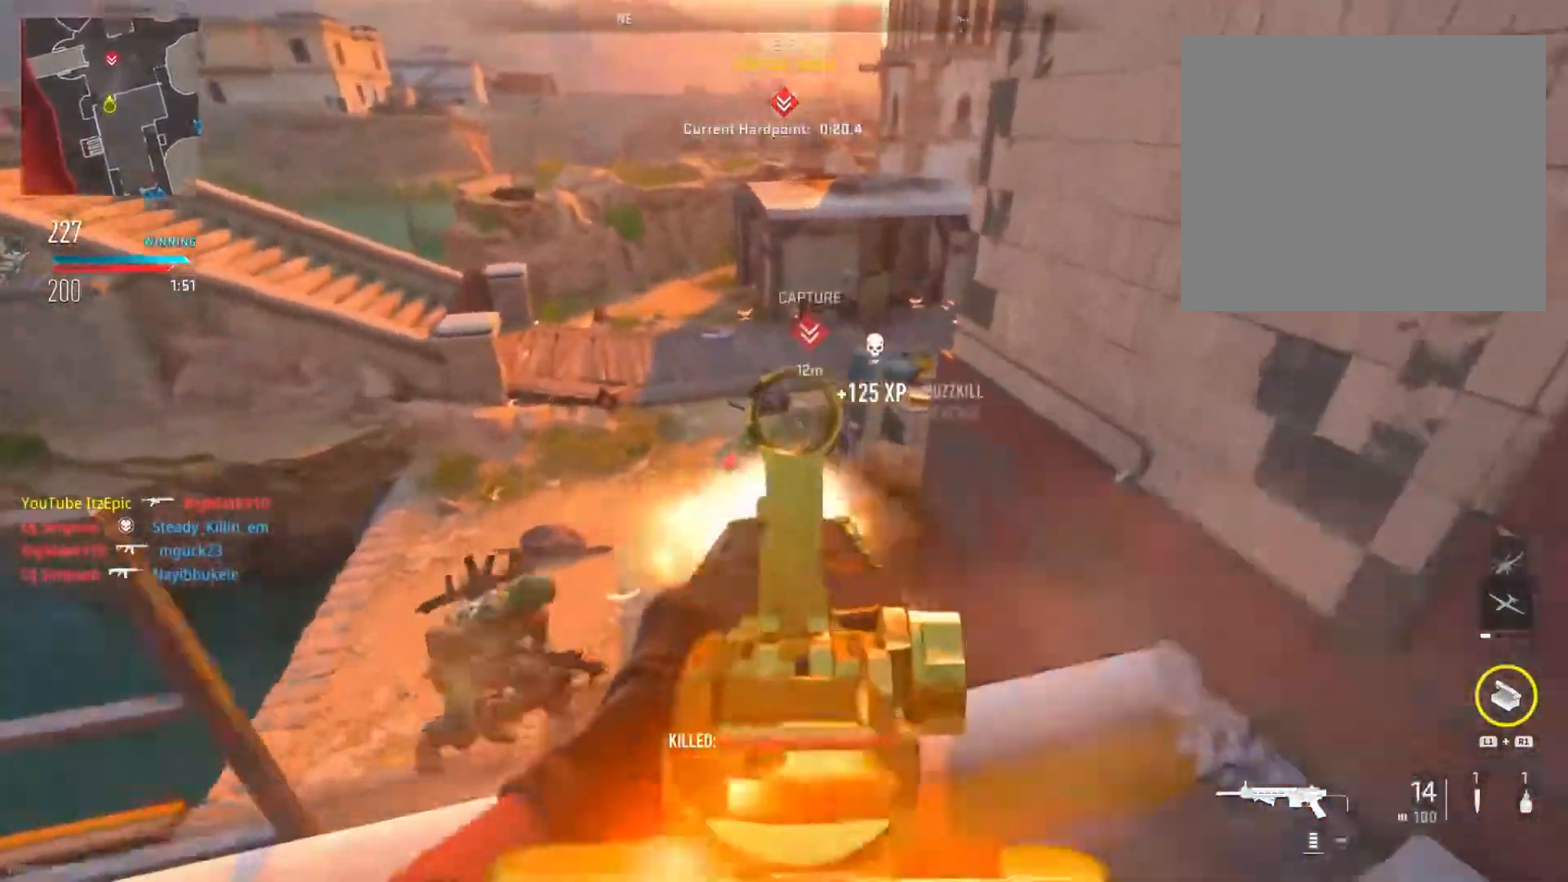
{"buttons": ["L2", "R2"], "left_stick": "down-left", "right_stick": "down", "events": [[66, "right_stick", "down-left"], [100, "left_stick", "left"], [183, "left_stick", "down-left"], [217, "right_stick", "up"], [350, "right_stick", "center"], [484, "right_stick", "down"]]}
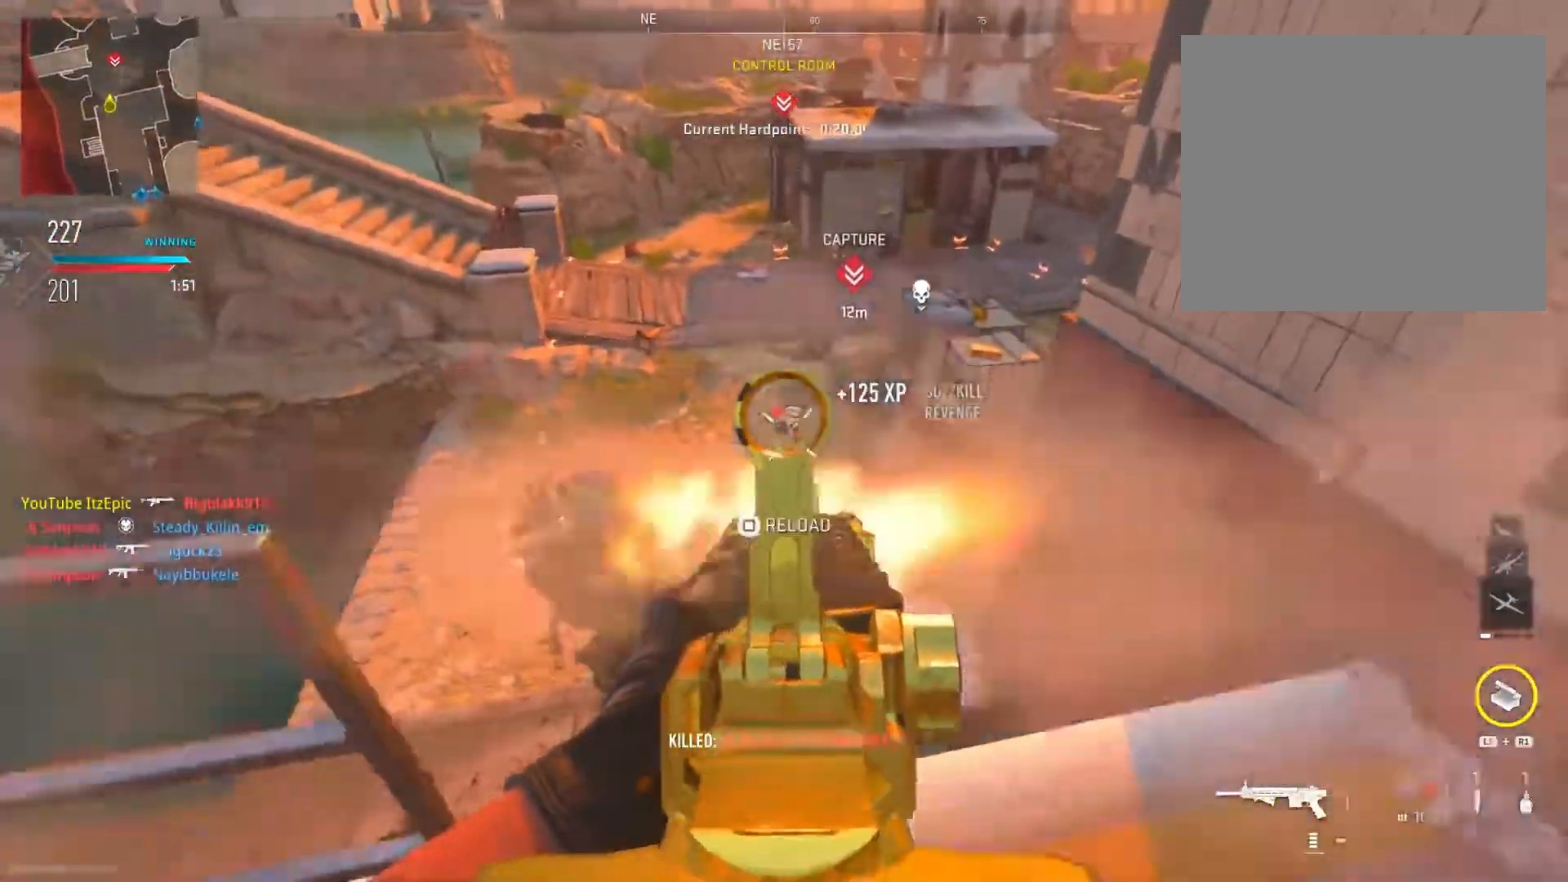
{"buttons": ["L2", "R2"], "left_stick": "left", "right_stick": "right", "events": [[34, "left_stick", "down"], [67, "right_stick", "center"], [150, "right_stick", "up-right"], [234, "left_stick", "right"], [251, "right_stick", "center"], [317, "right_stick", "down"], [401, "left_stick", "center"], [451, "left_stick", "left"], [501, "right_stick", "right"]]}
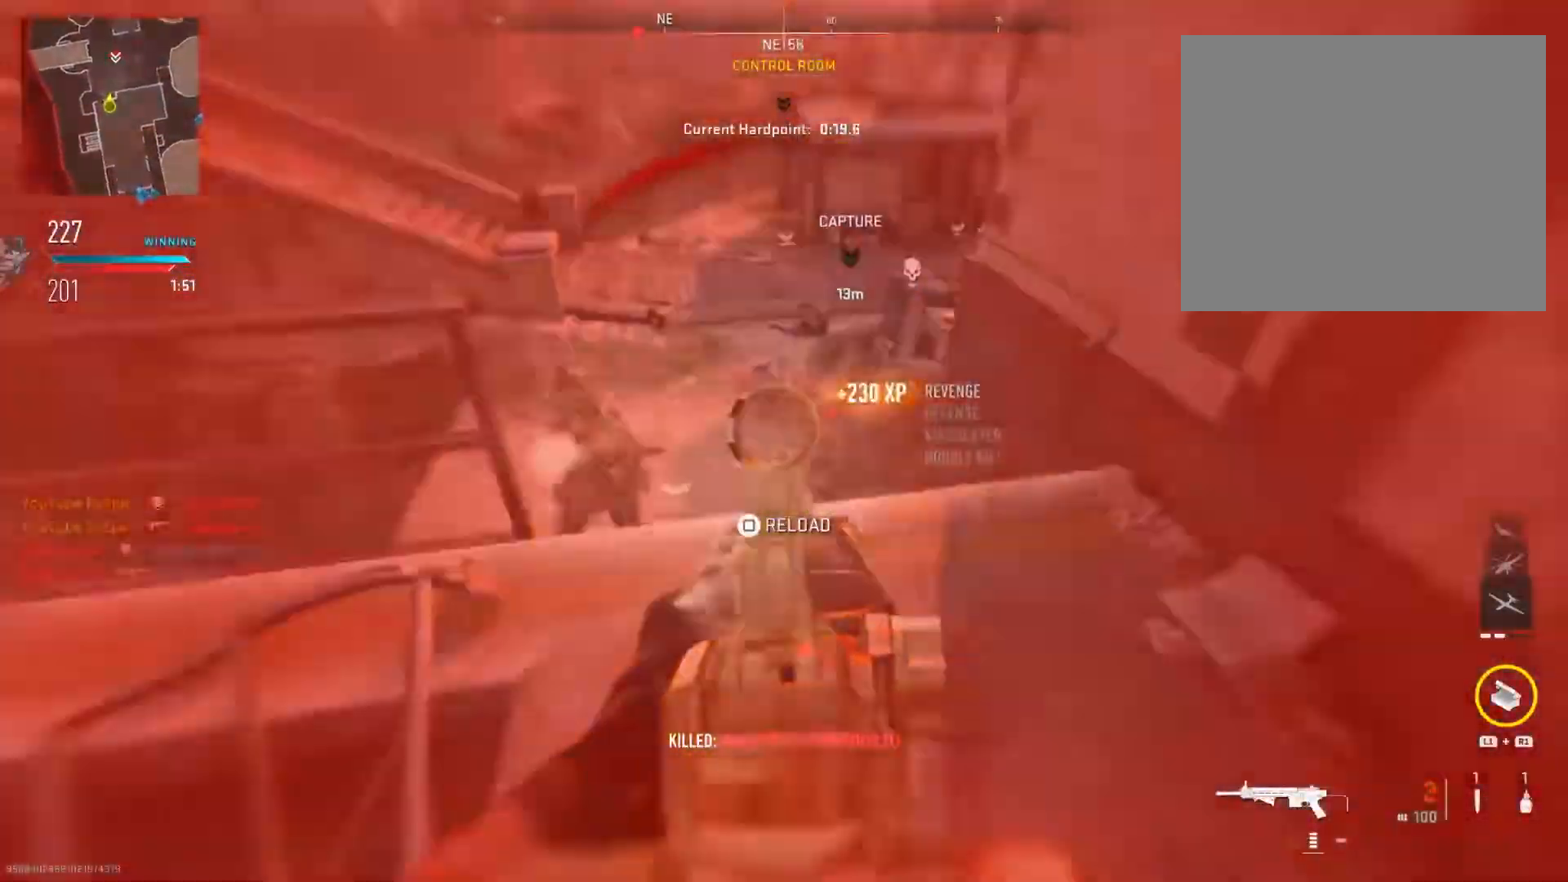
{"buttons": ["L2", "R2"], "left_stick": "down-left", "right_stick": "center", "events": [[183, "left_stick", "down-left"], [233, "right_stick", "down"], [400, "right_stick", "right"], [450, "right_stick", "center"]]}
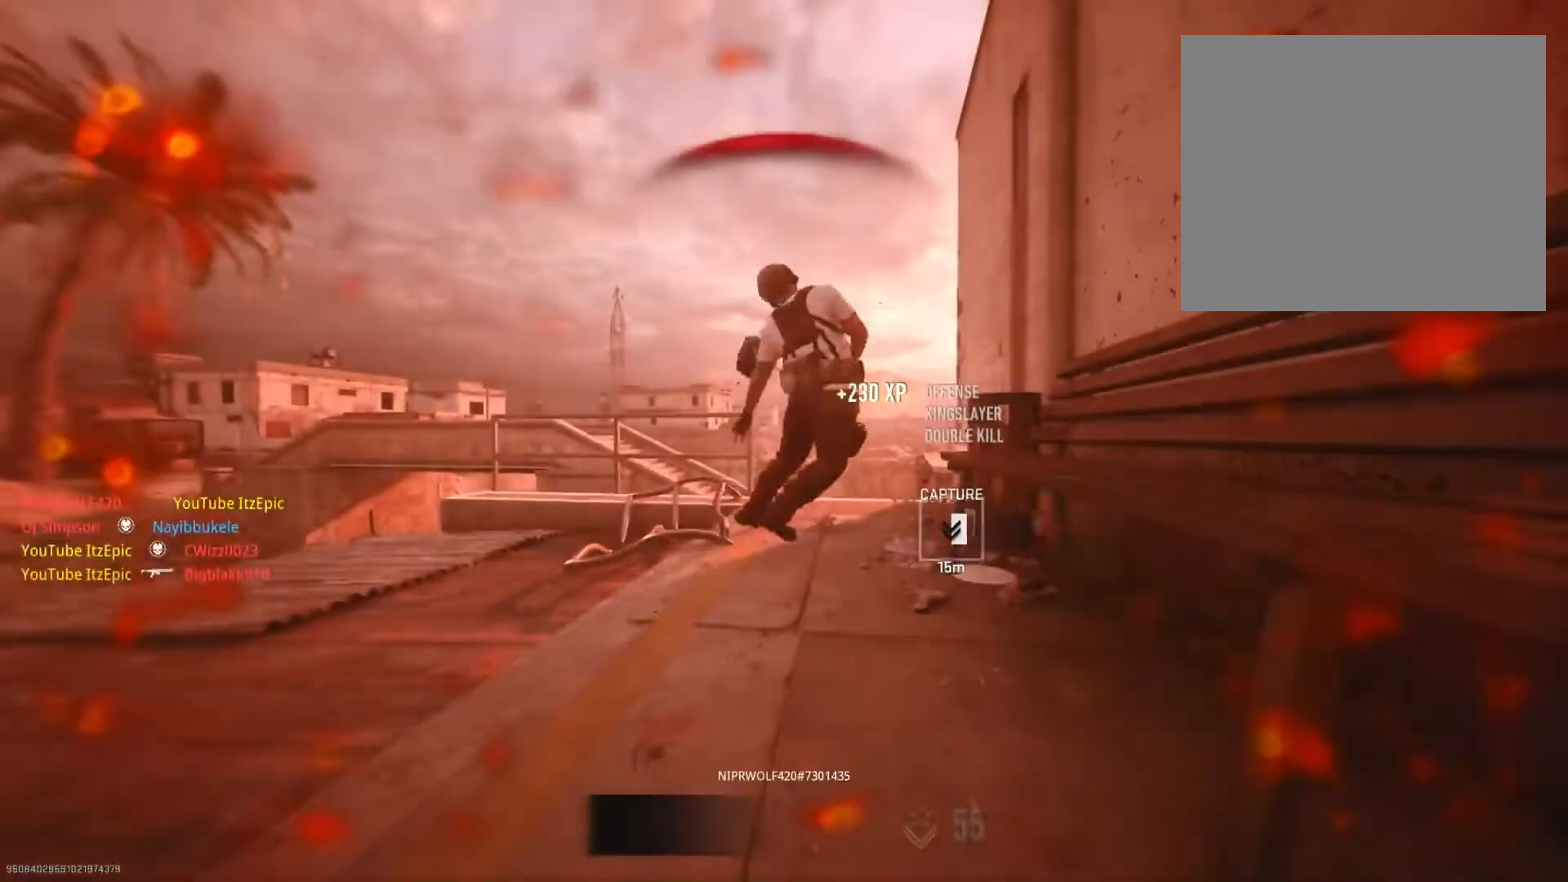
{"buttons": ["SQUARE"], "left_stick": "center", "right_stick": "center", "events": [[84, "L2", "up"], [100, "left_stick", "center"], [134, "SQUARE", "down"], [184, "R2", "up"], [334, "SQUARE", "up"], [467, "SQUARE", "down"]]}
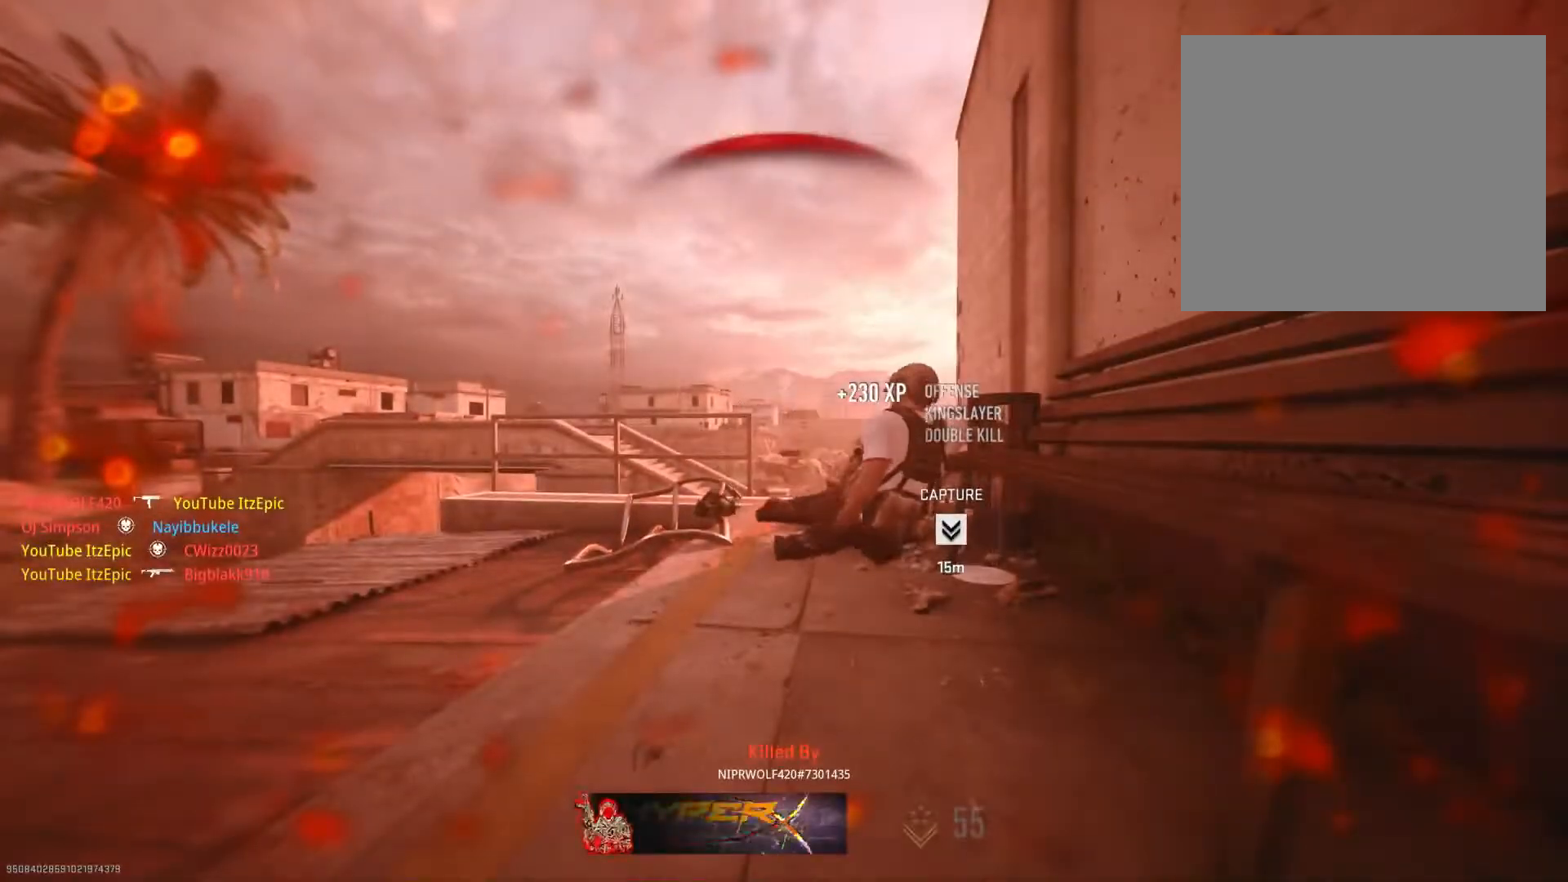
{"buttons": [], "left_stick": "center", "right_stick": "center", "events": [[467, "SQUARE", "up"]]}
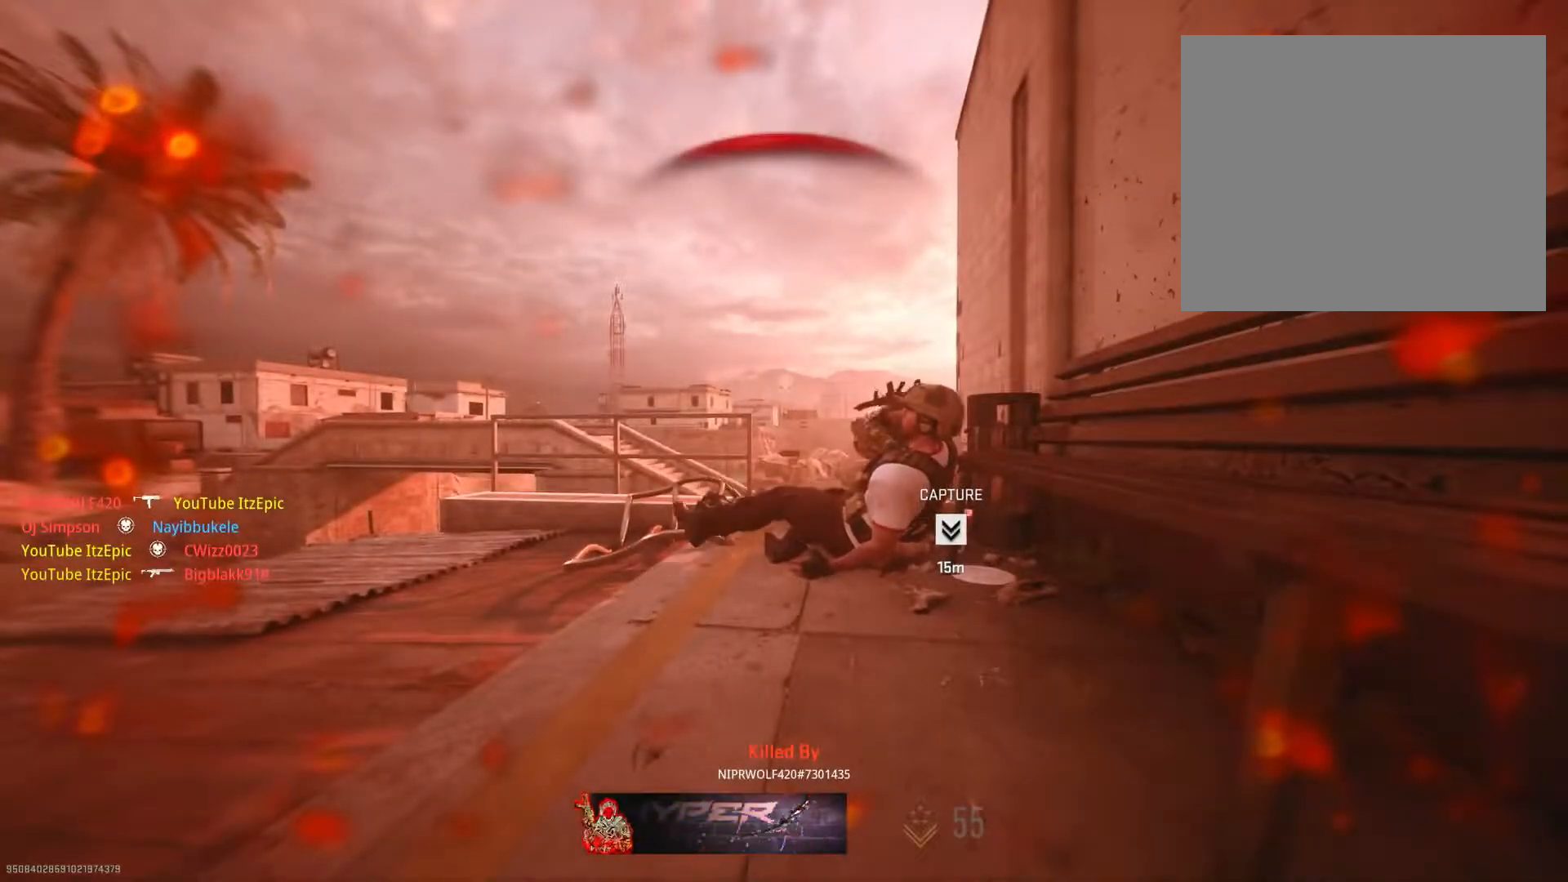
{"buttons": ["SQUARE"], "left_stick": "up", "right_stick": "center", "events": [[117, "SQUARE", "down"], [301, "SQUARE", "up"], [367, "left_stick", "up"], [417, "SQUARE", "down"]]}
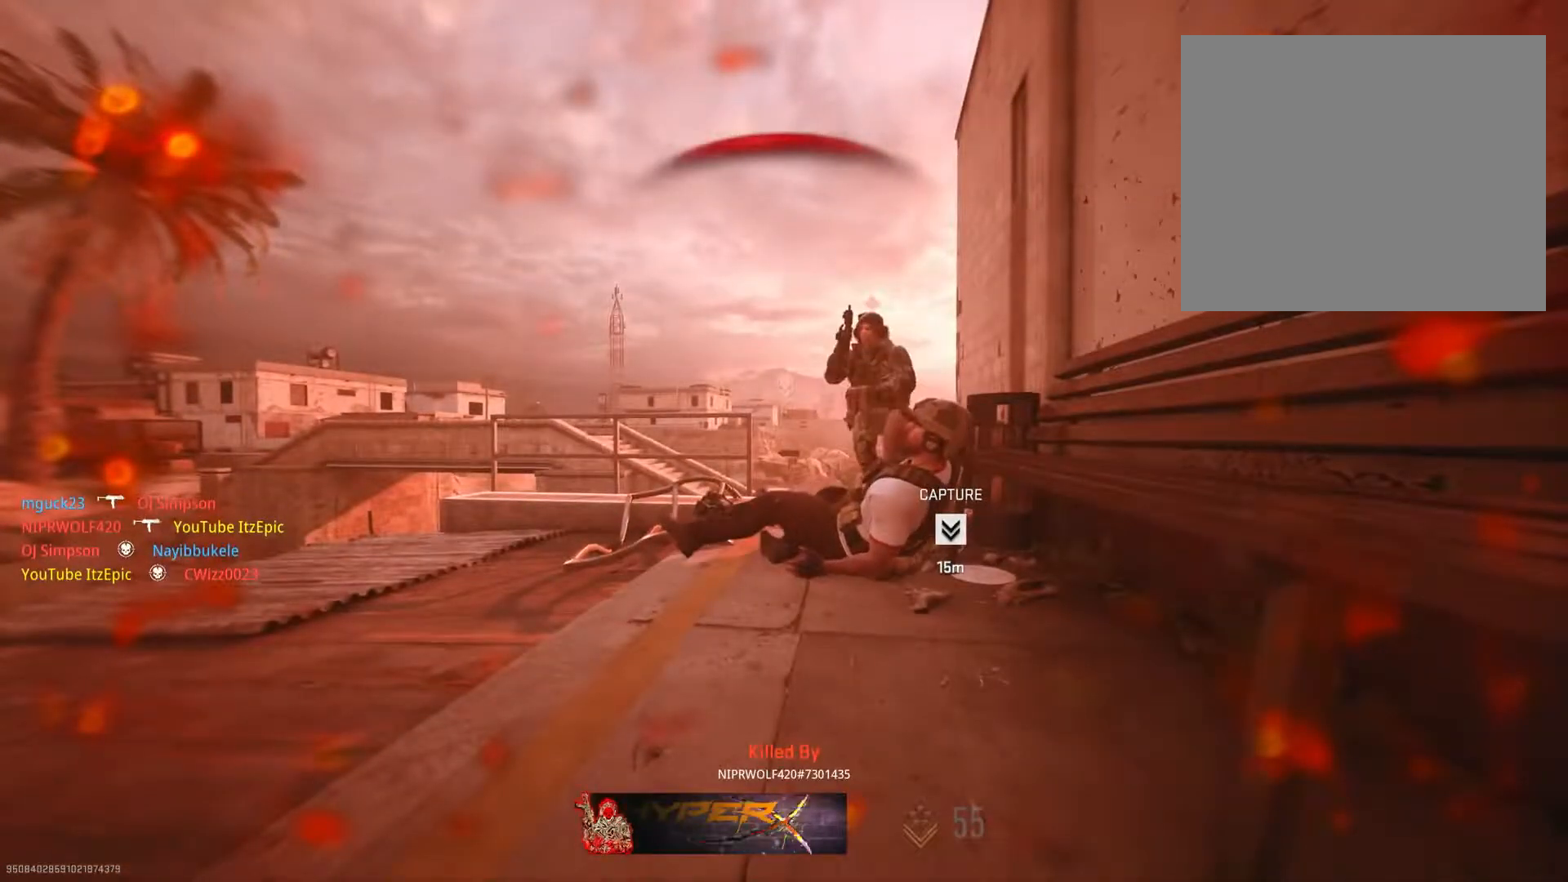
{"buttons": ["TRIANGLE"], "left_stick": "up", "right_stick": "center", "events": [[67, "SQUARE", "up"], [183, "SQUARE", "down"], [333, "SQUARE", "up"], [467, "TRIANGLE", "down"]]}
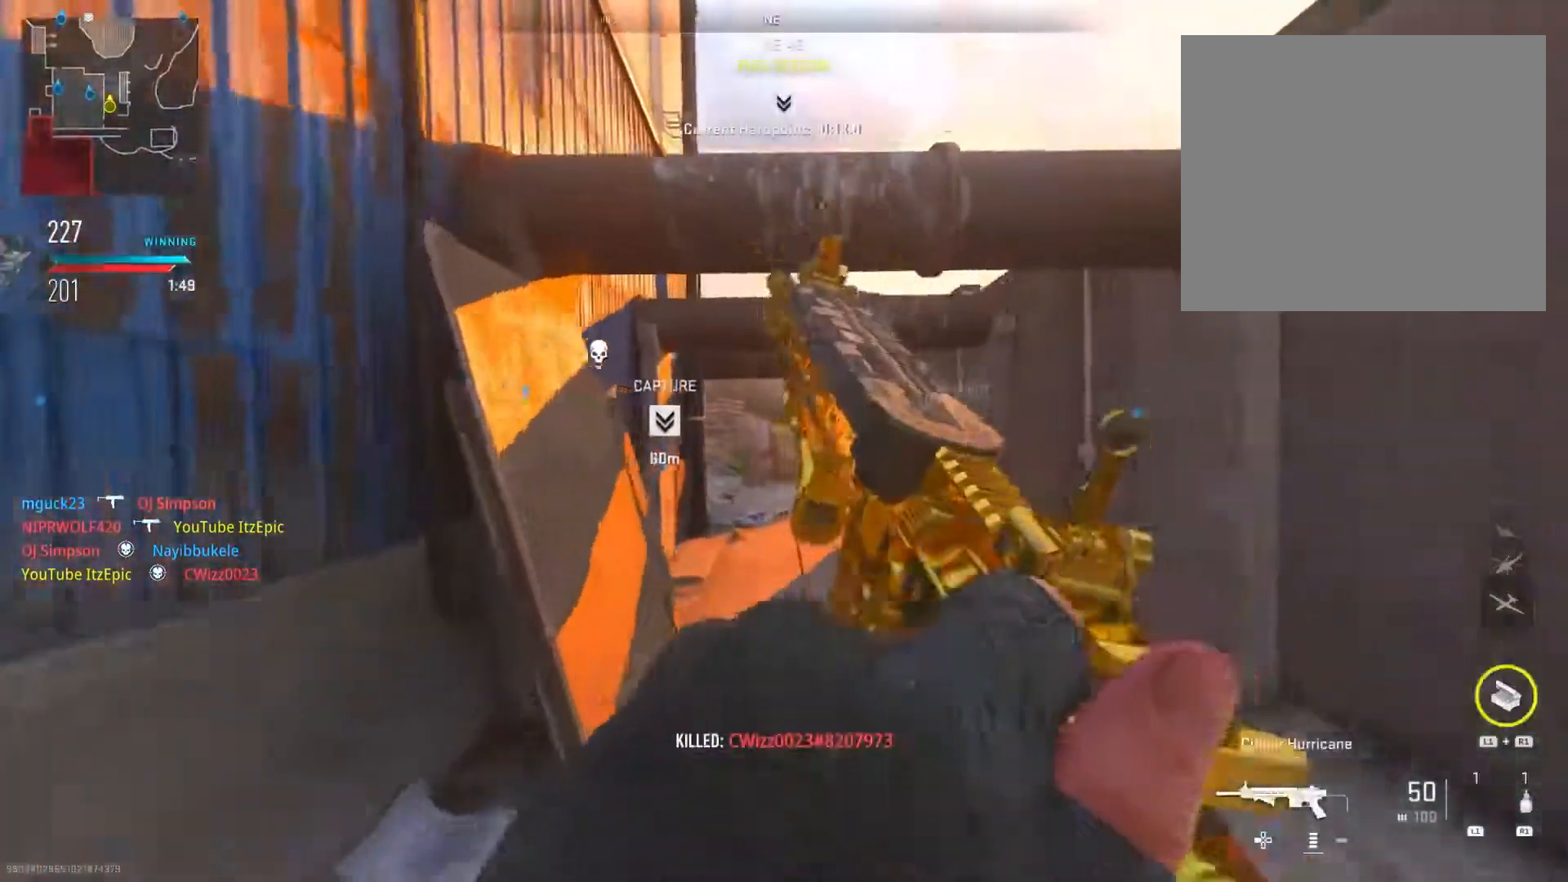
{"buttons": [], "left_stick": "up", "right_stick": "center", "events": [[100, "TRIANGLE", "up"], [184, "TRIANGLE", "down"], [284, "TRIANGLE", "up"]]}
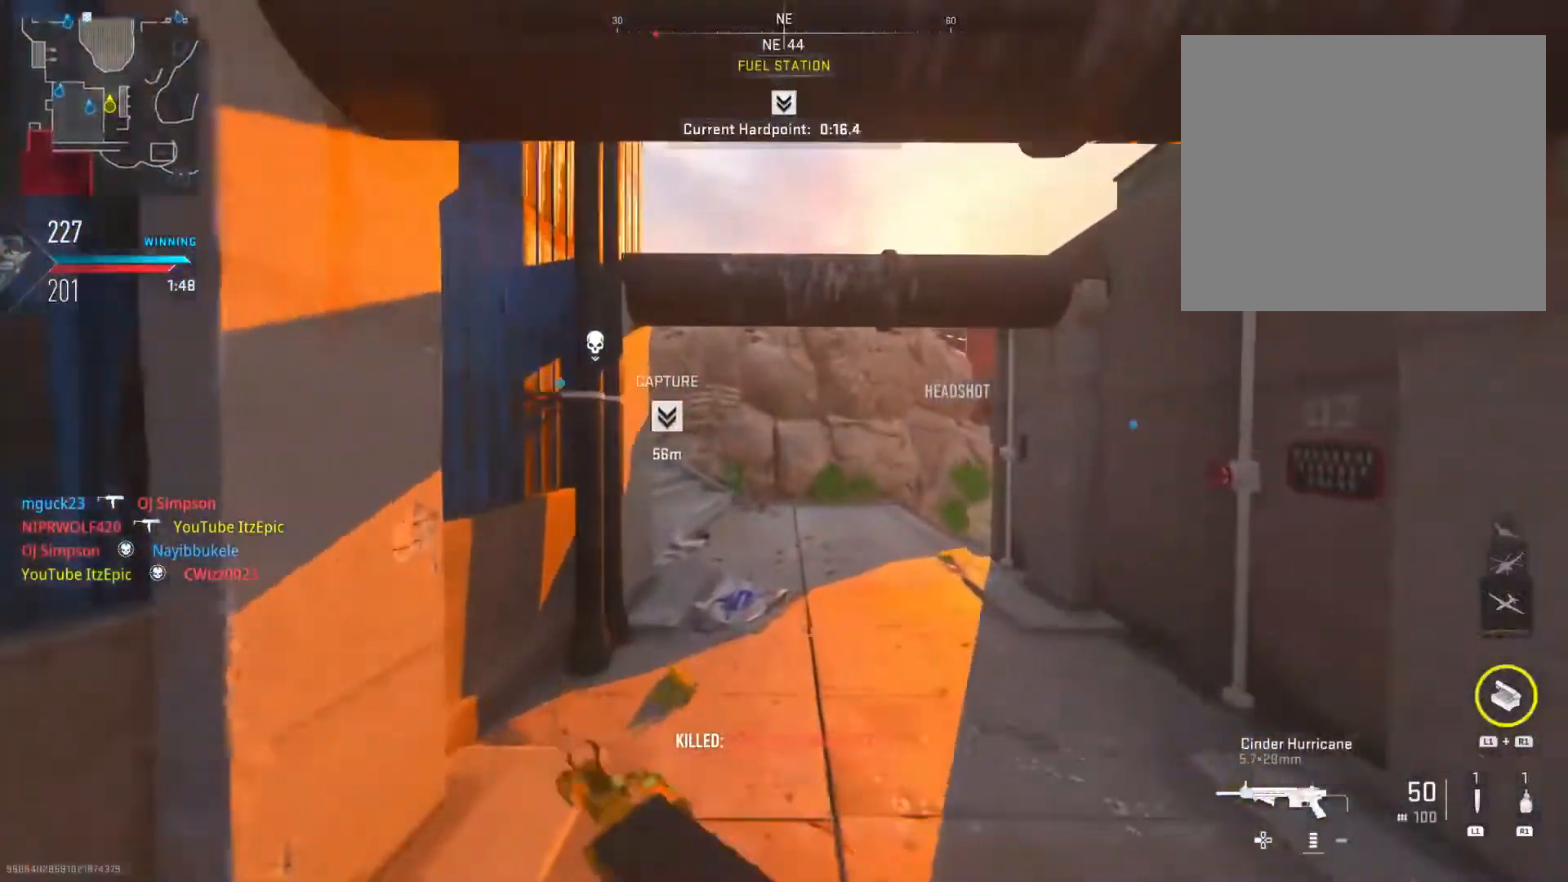
{"buttons": [], "left_stick": "up", "right_stick": "center", "events": [[183, "right_stick", "left"], [367, "right_stick", "center"]]}
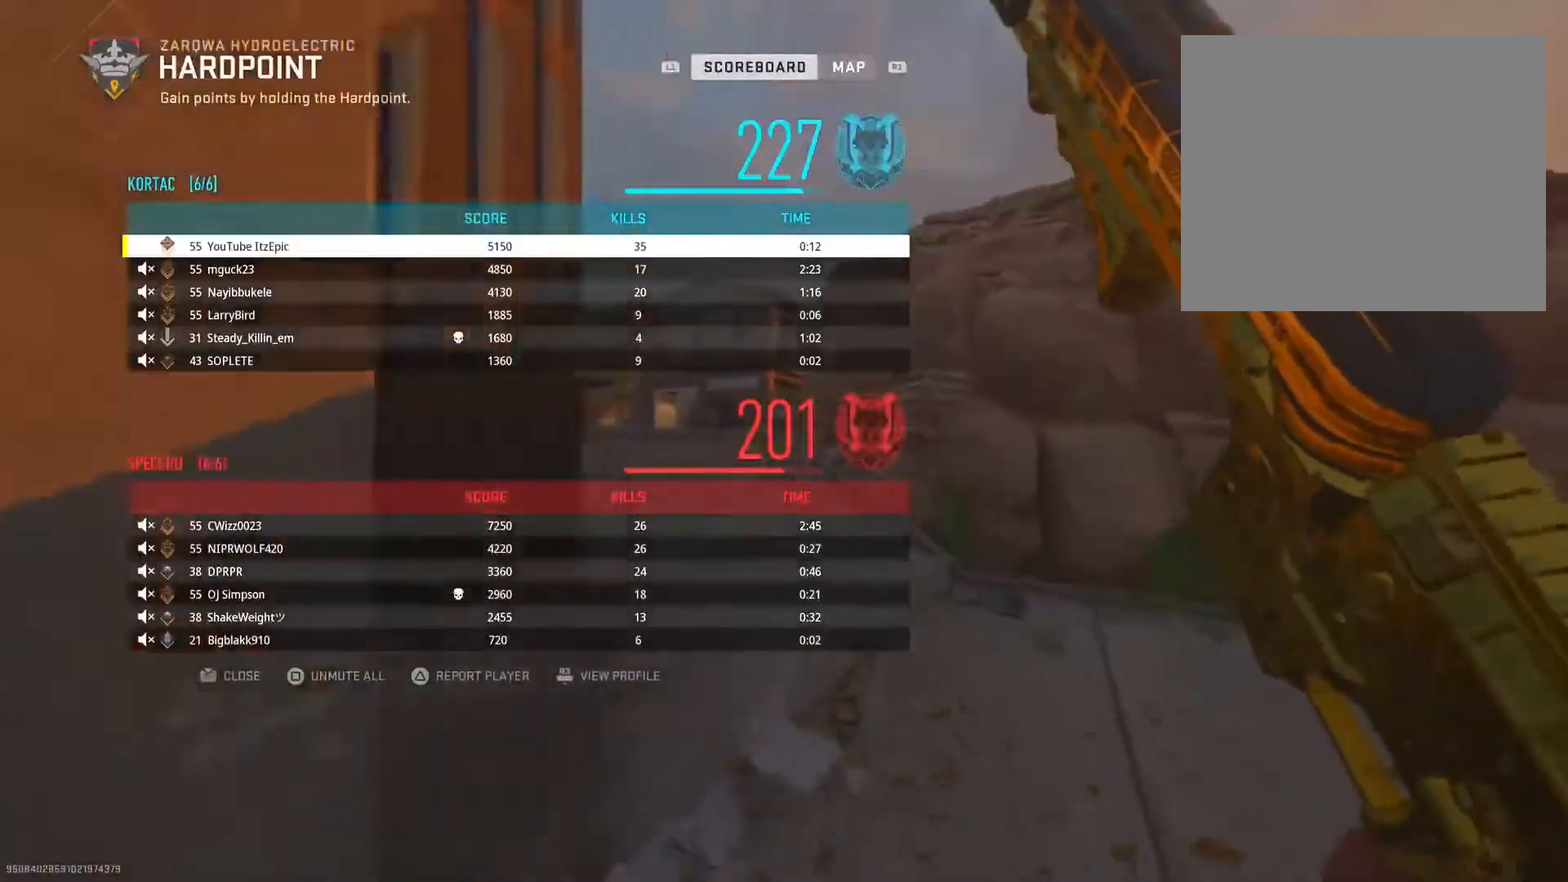
{"buttons": ["CIRCLE"], "left_stick": "up", "right_stick": "center", "events": [[67, "right_stick", "left"], [234, "right_stick", "center"], [434, "CIRCLE", "down"]]}
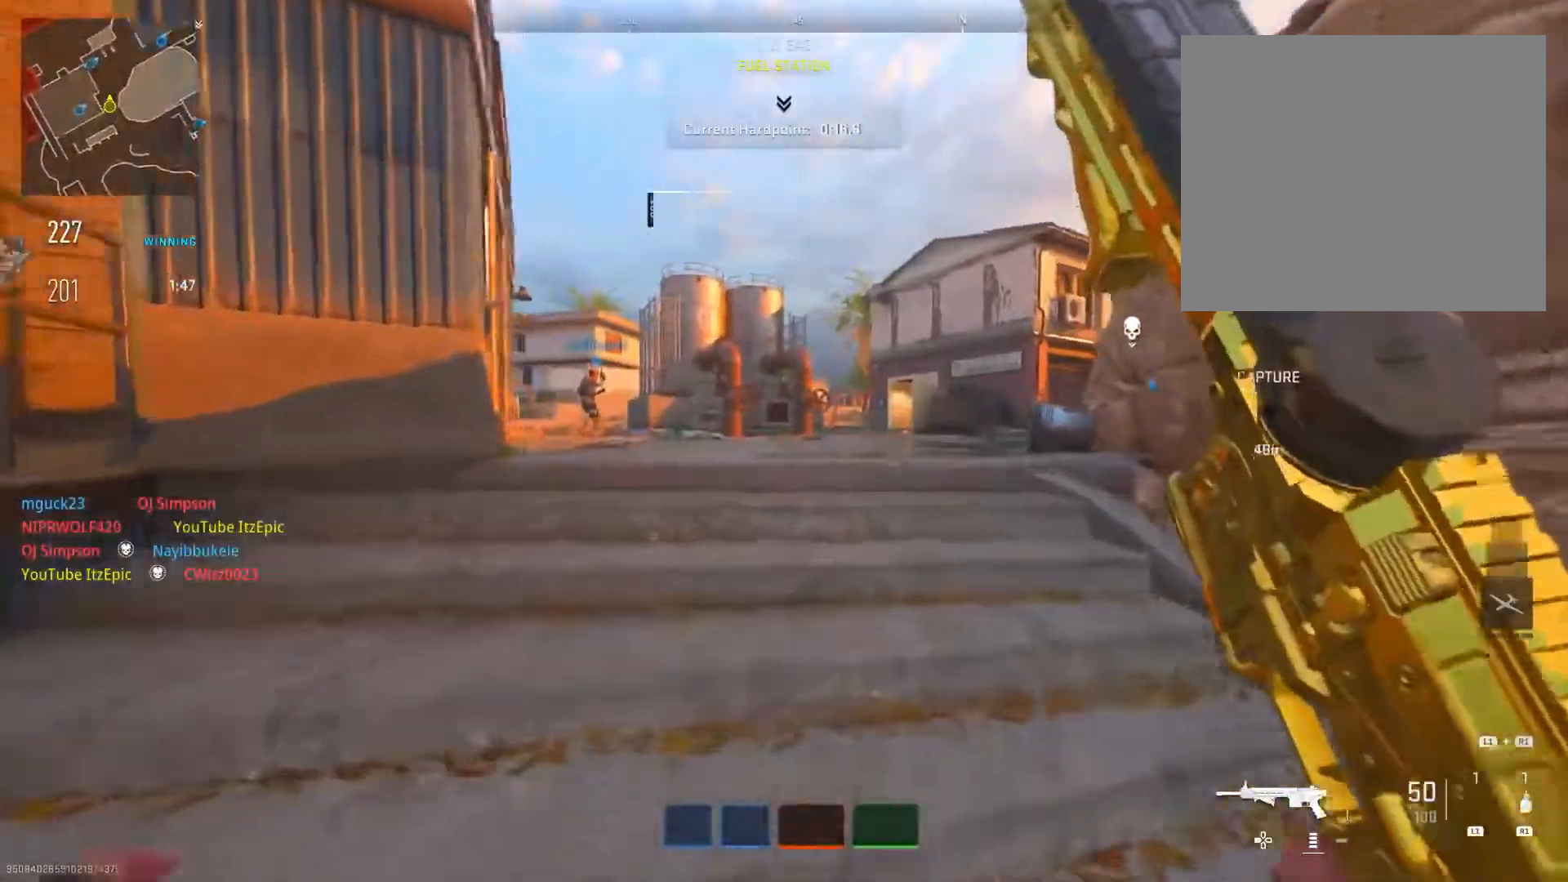
{"buttons": ["TRIANGLE", "R1"], "left_stick": "up", "right_stick": "center", "events": [[83, "CIRCLE", "up"], [100, "right_stick", "right"], [183, "right_stick", "center"], [200, "R1", "down"], [383, "TRIANGLE", "down"]]}
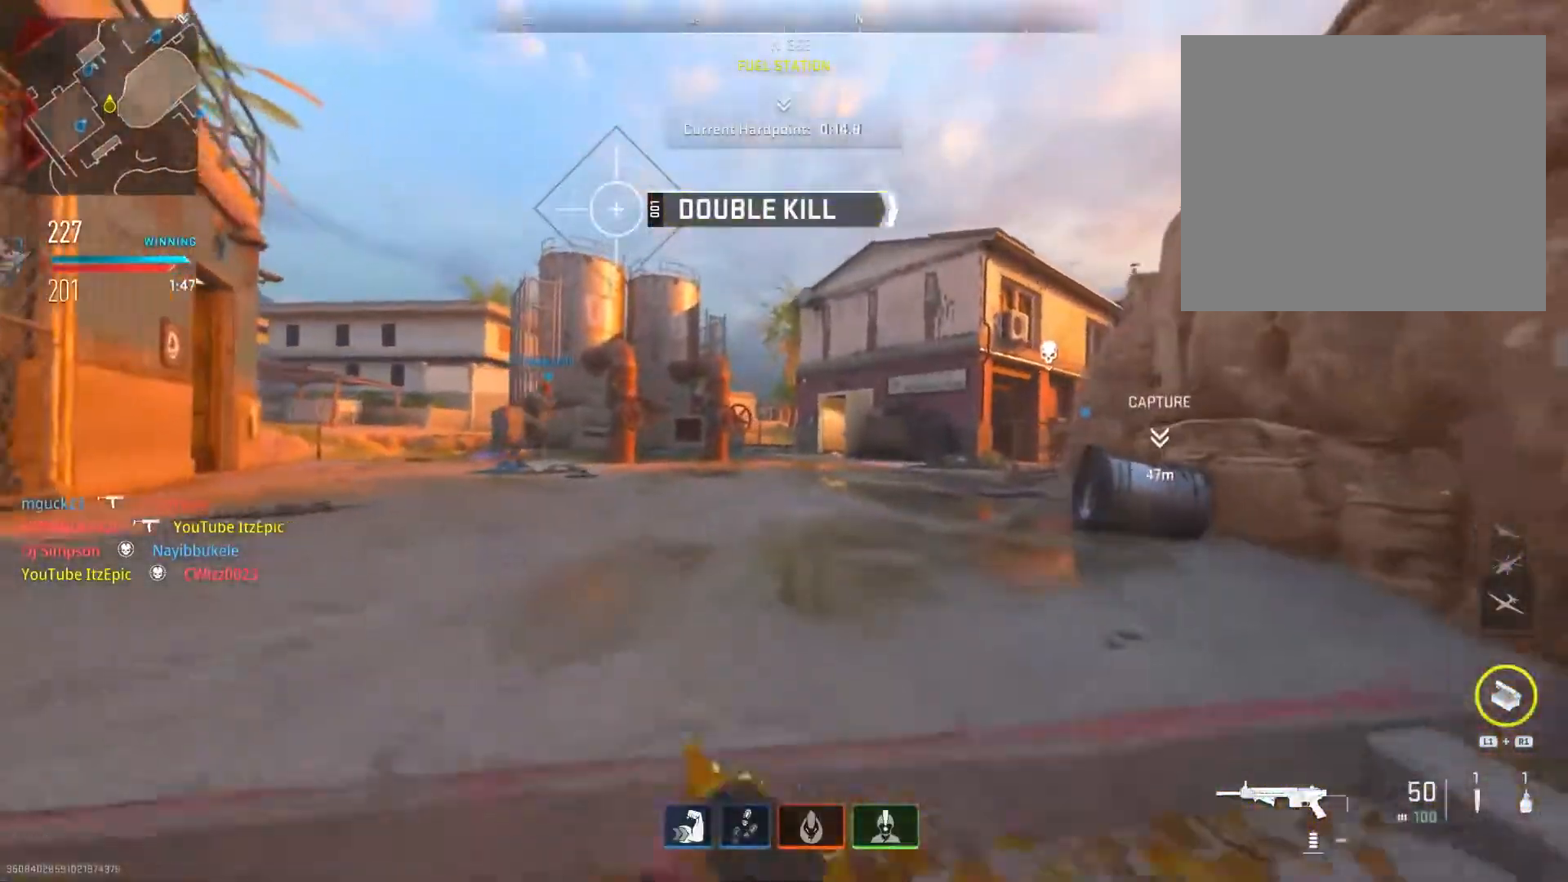
{"buttons": [], "left_stick": "up", "right_stick": "center", "events": [[17, "TRIANGLE", "up"], [34, "R1", "up"], [217, "right_stick", "down-right"], [267, "R3", "down"], [367, "right_stick", "center"], [417, "R3", "up"]]}
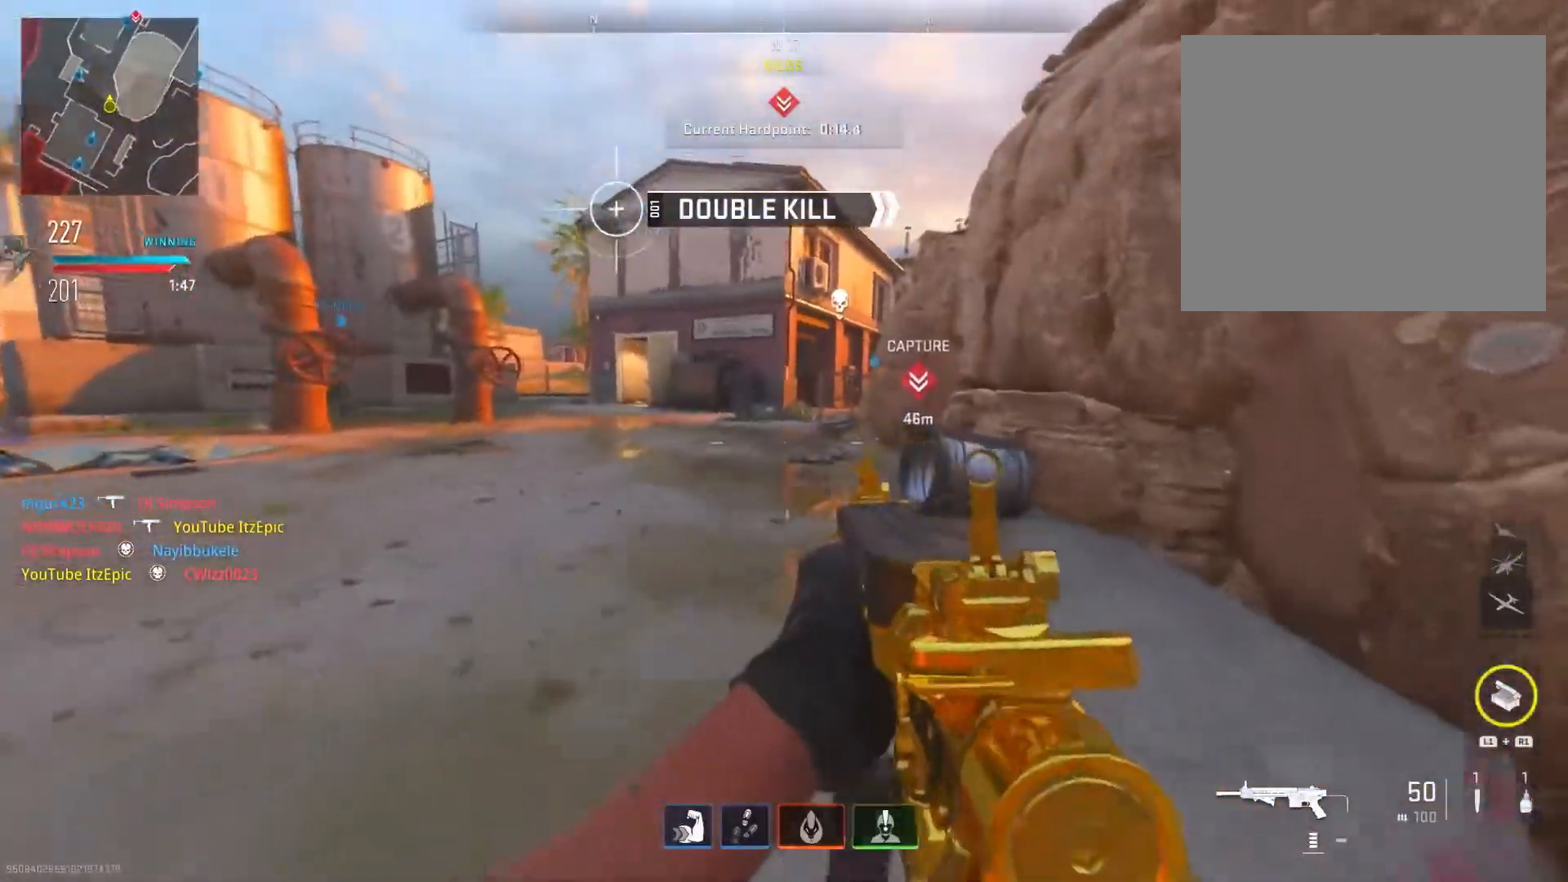
{"buttons": [], "left_stick": "up", "right_stick": "center", "events": [[100, "R3", "down"], [250, "R3", "up"]]}
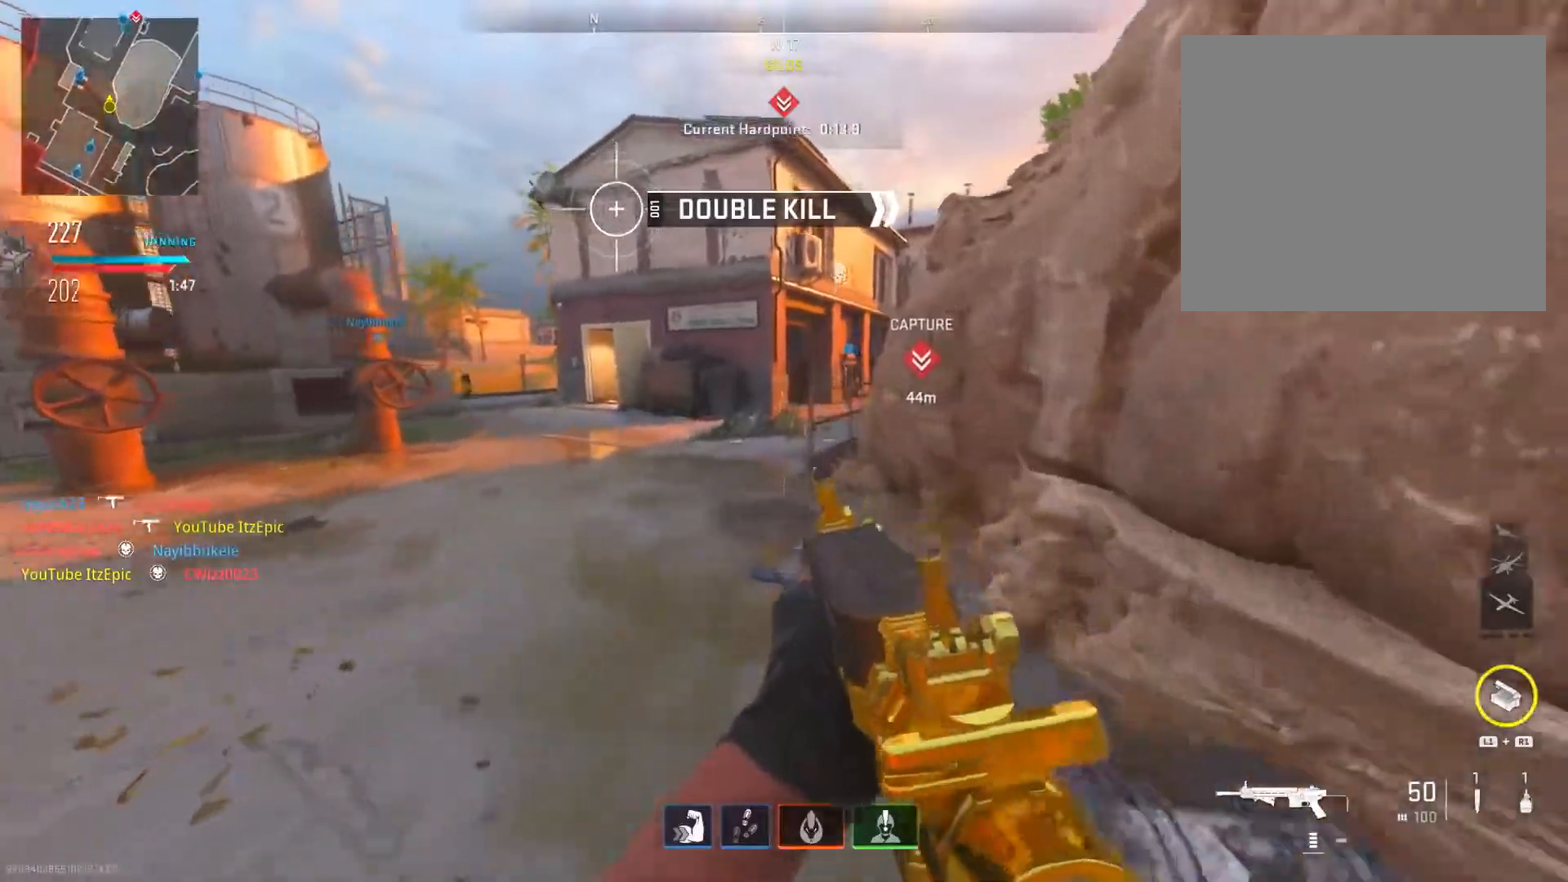
{"buttons": [], "left_stick": "up", "right_stick": "center", "events": [[284, "left_stick", "up-left"], [484, "left_stick", "up"]]}
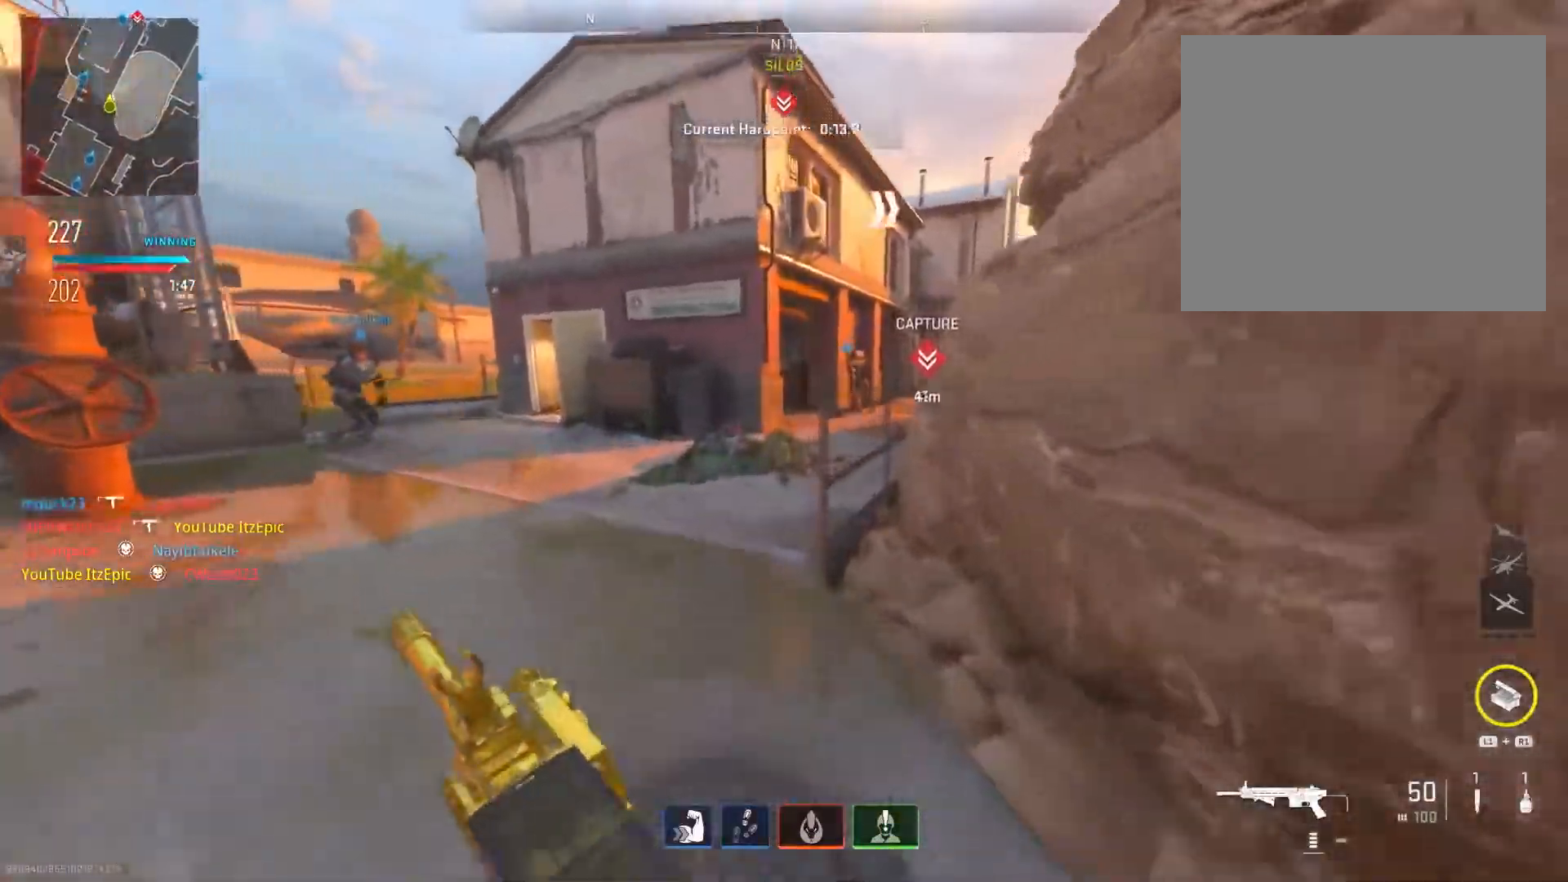
{"buttons": [], "left_stick": "up", "right_stick": "center", "events": [[334, "left_stick", "up-left"], [484, "left_stick", "up"]]}
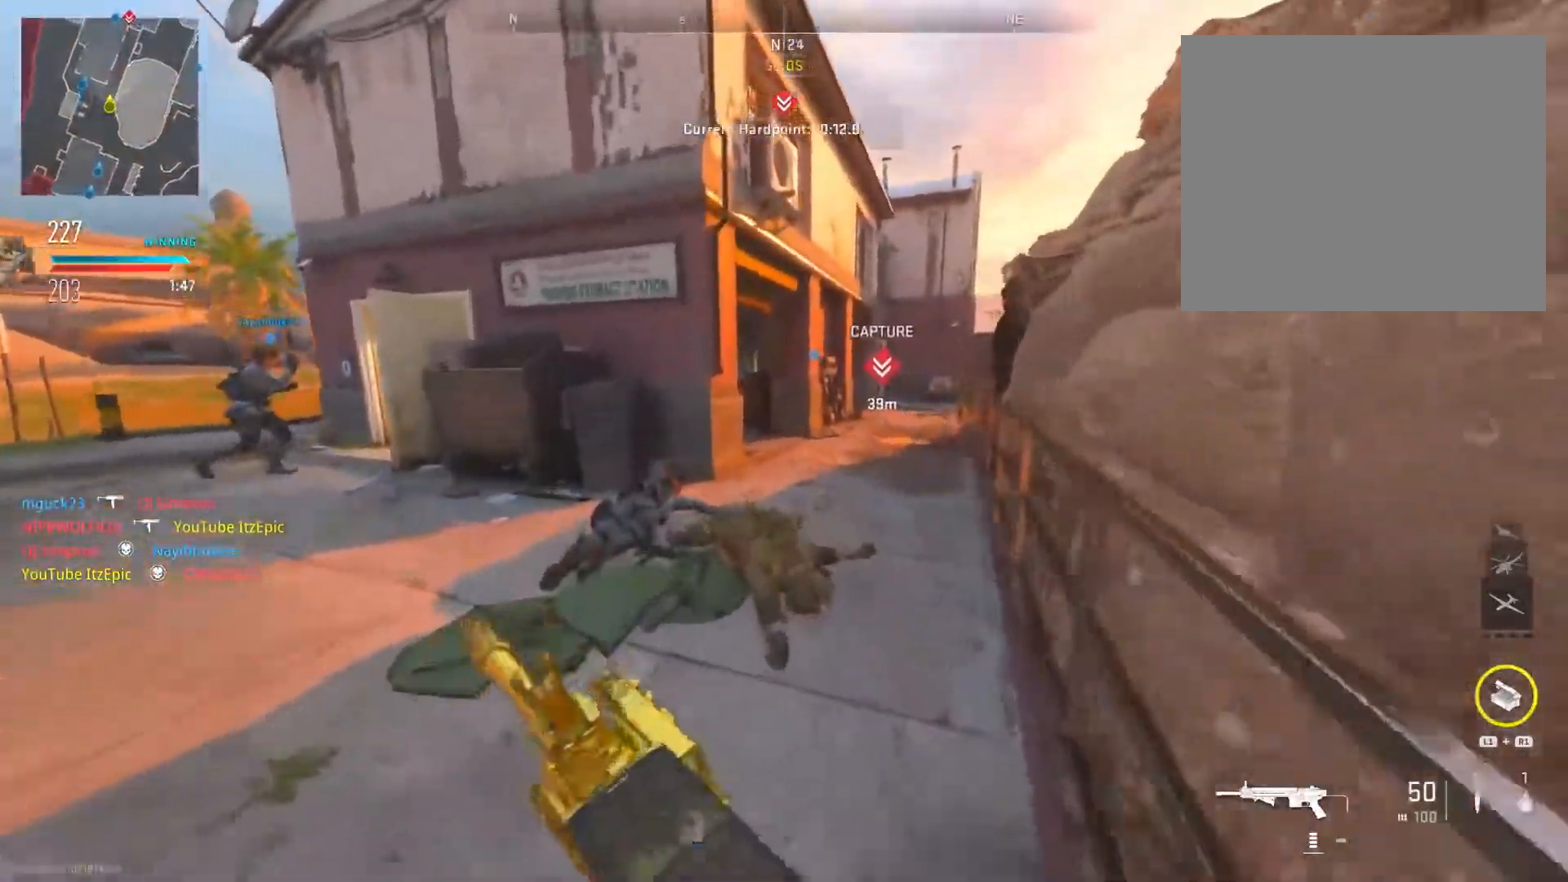
{"buttons": ["R1"], "left_stick": "up", "right_stick": "up", "events": [[300, "right_stick", "up-right"], [417, "R1", "down"], [433, "right_stick", "up"]]}